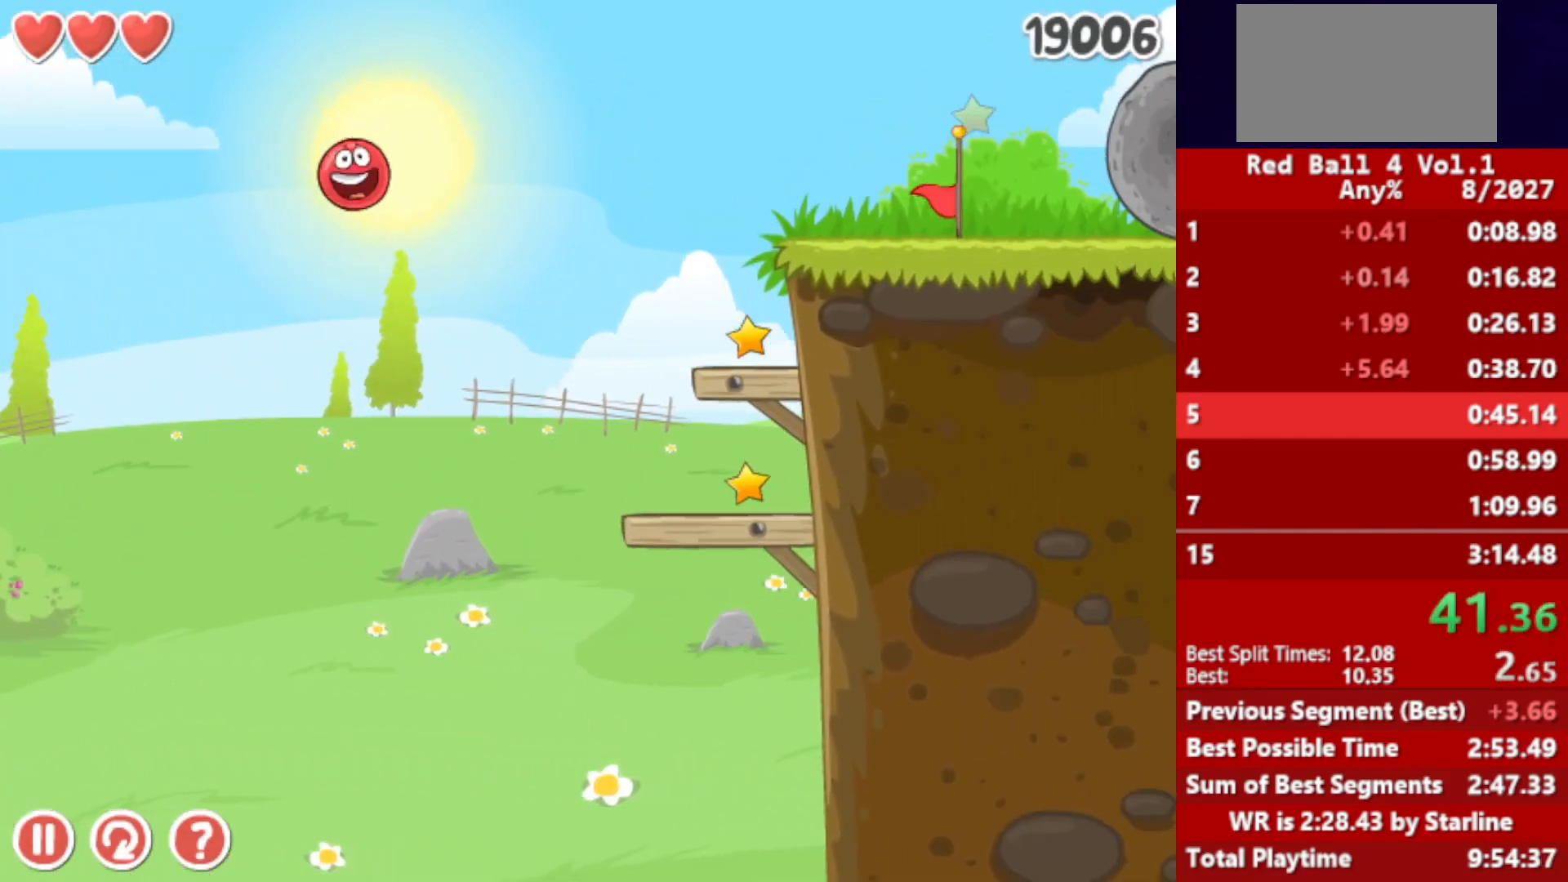
Gameplay with keyboard; each line is a JSON object with the keys held at the frame after it. "events" lists presses ("down") and releases ("up") of "down", "left", "p", "r", "right" and "up" between this image and that frame as [ms after this image, input, new state], when the widget could be followed in between. No other keys are recorded. Mouse input is not recorded.
{"keys": ["right"], "events": []}
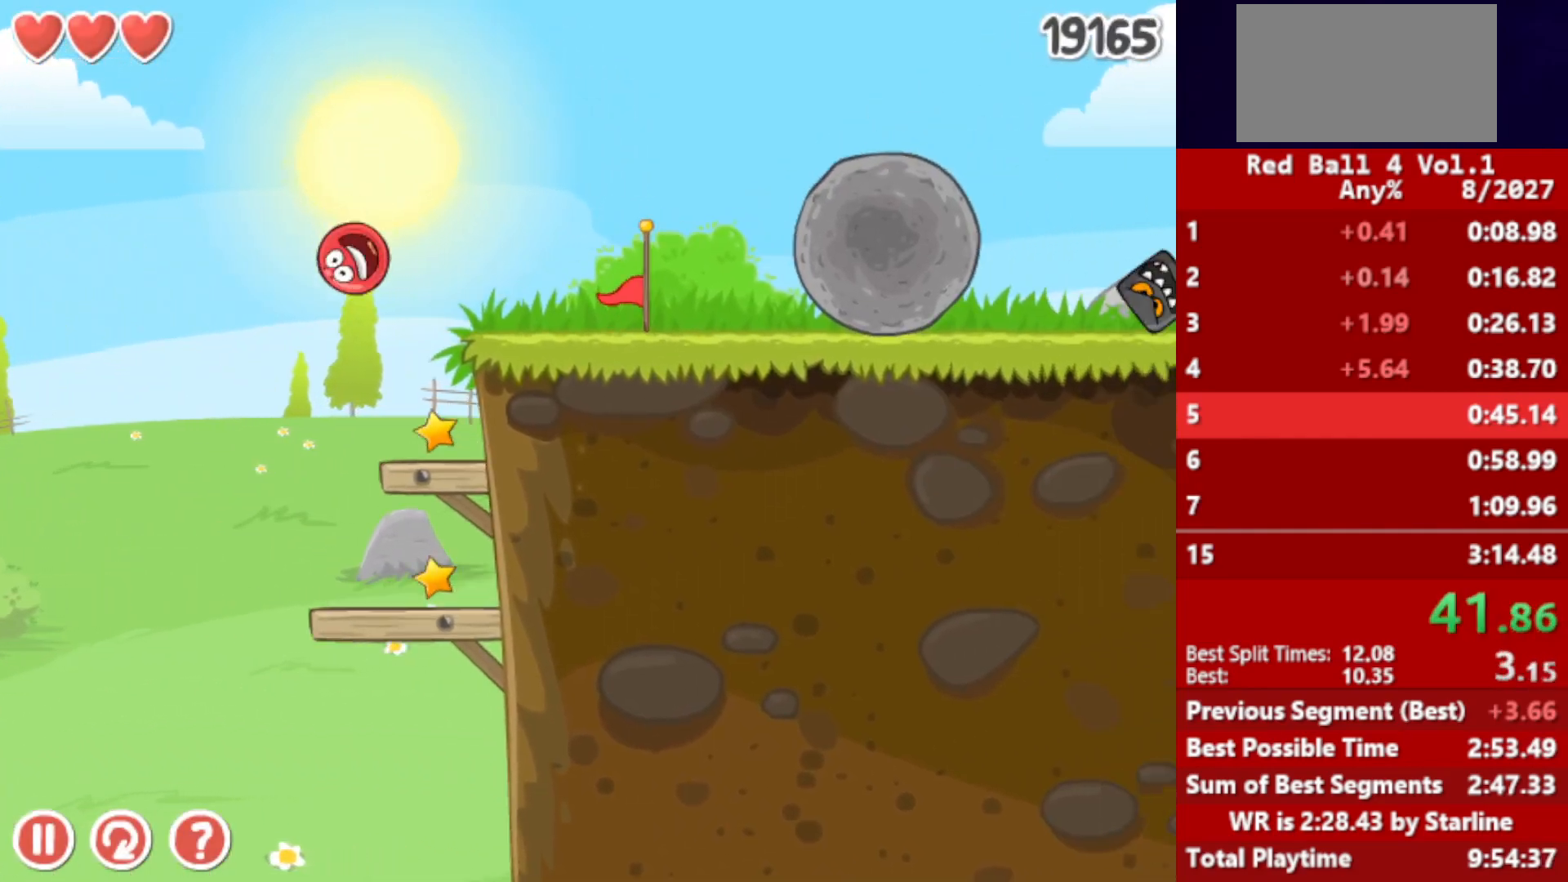
{"keys": ["right", "up"], "events": [[267, "up", "down"]]}
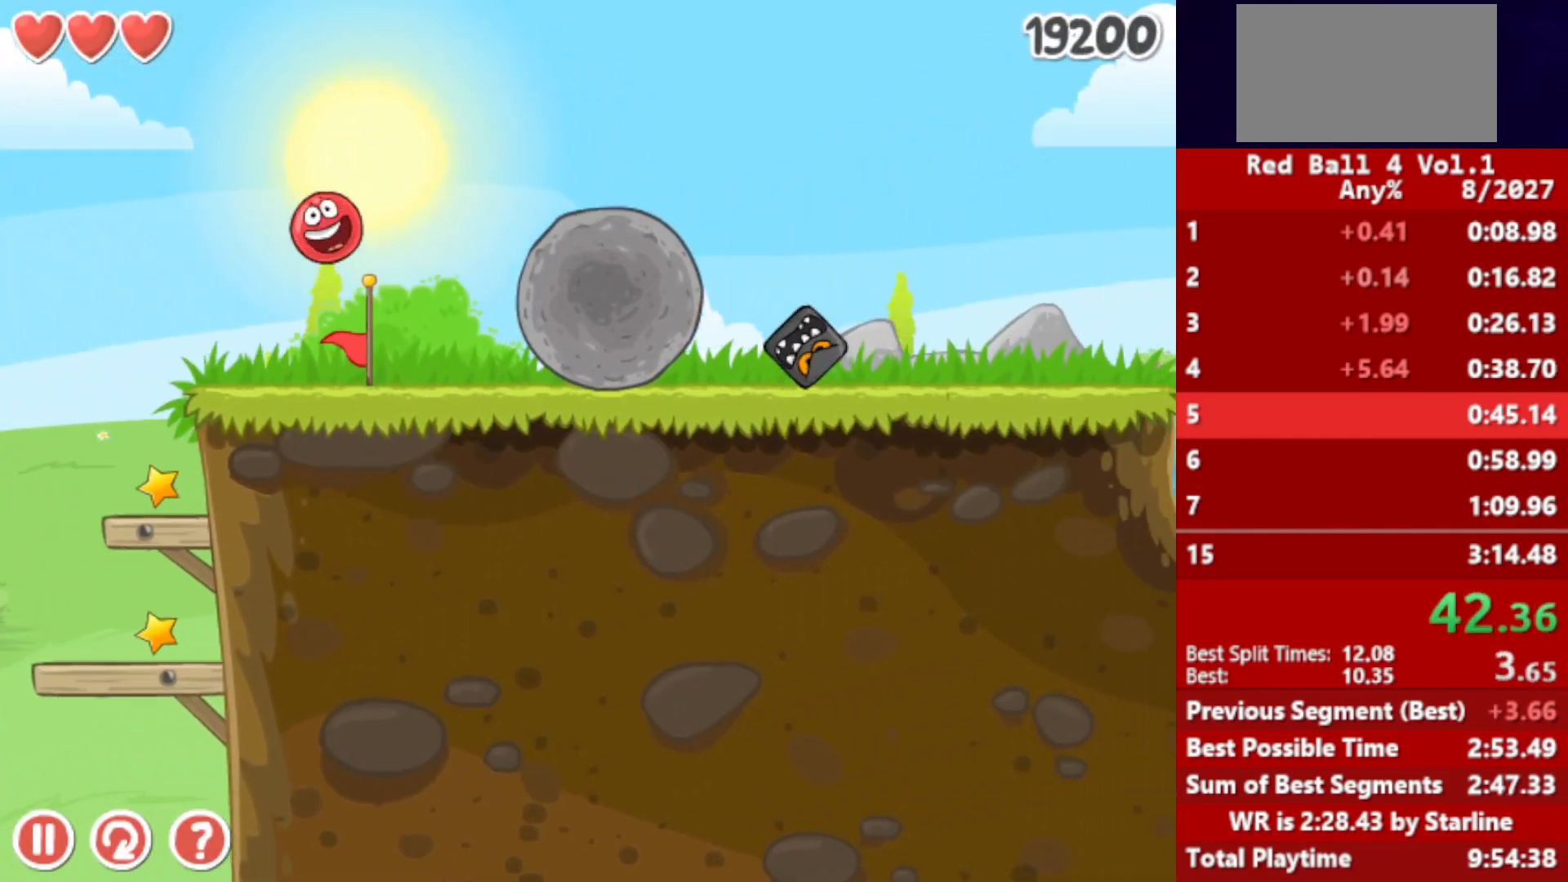
{"keys": ["right"], "events": [[367, "up", "up"]]}
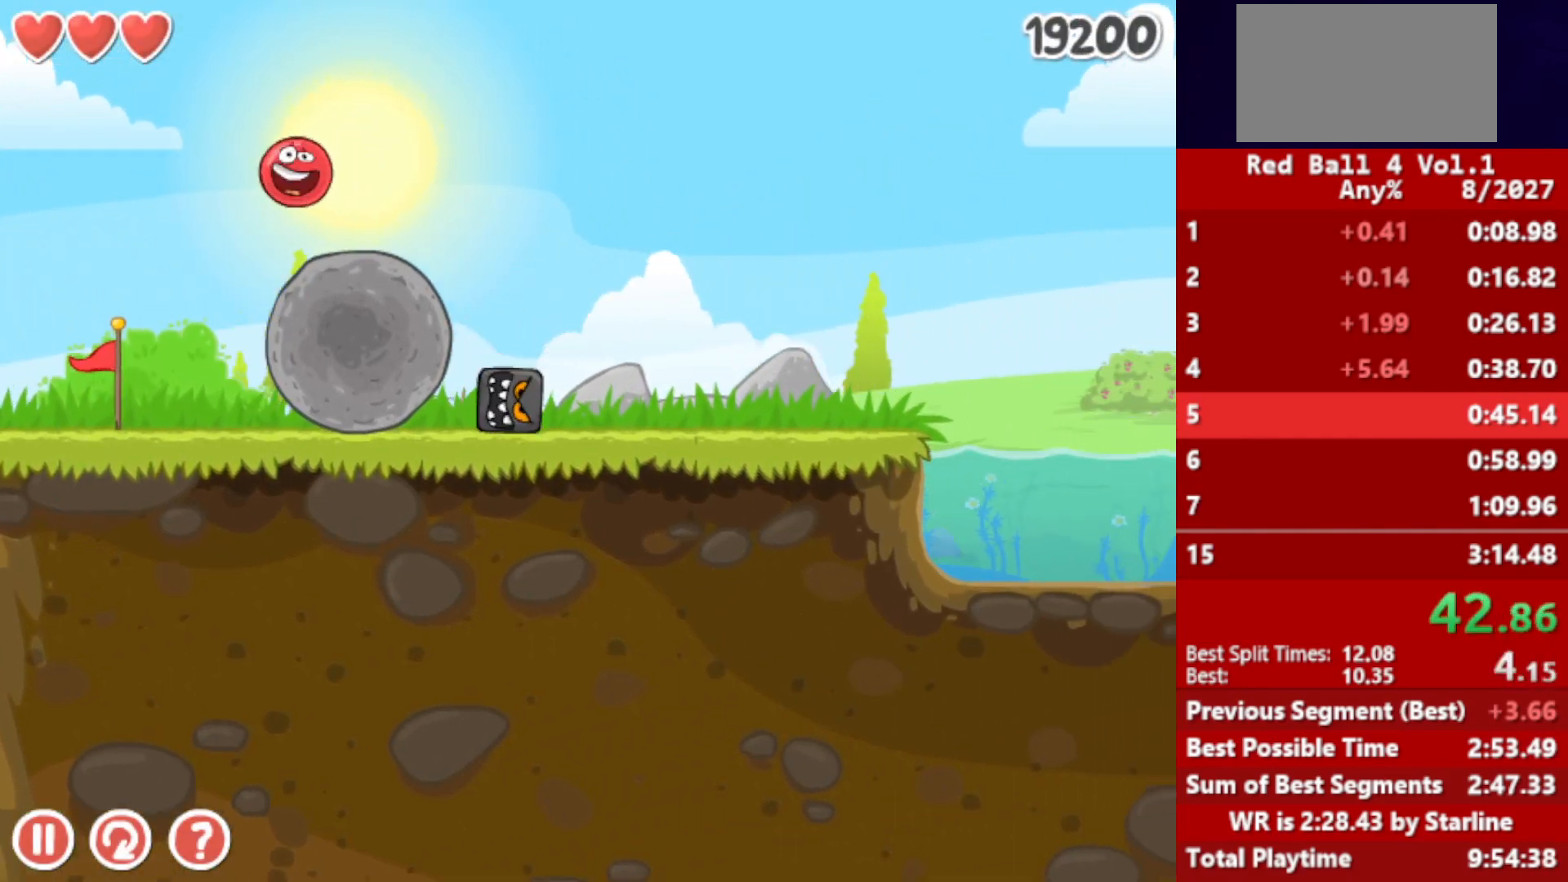
{"keys": ["right"], "events": []}
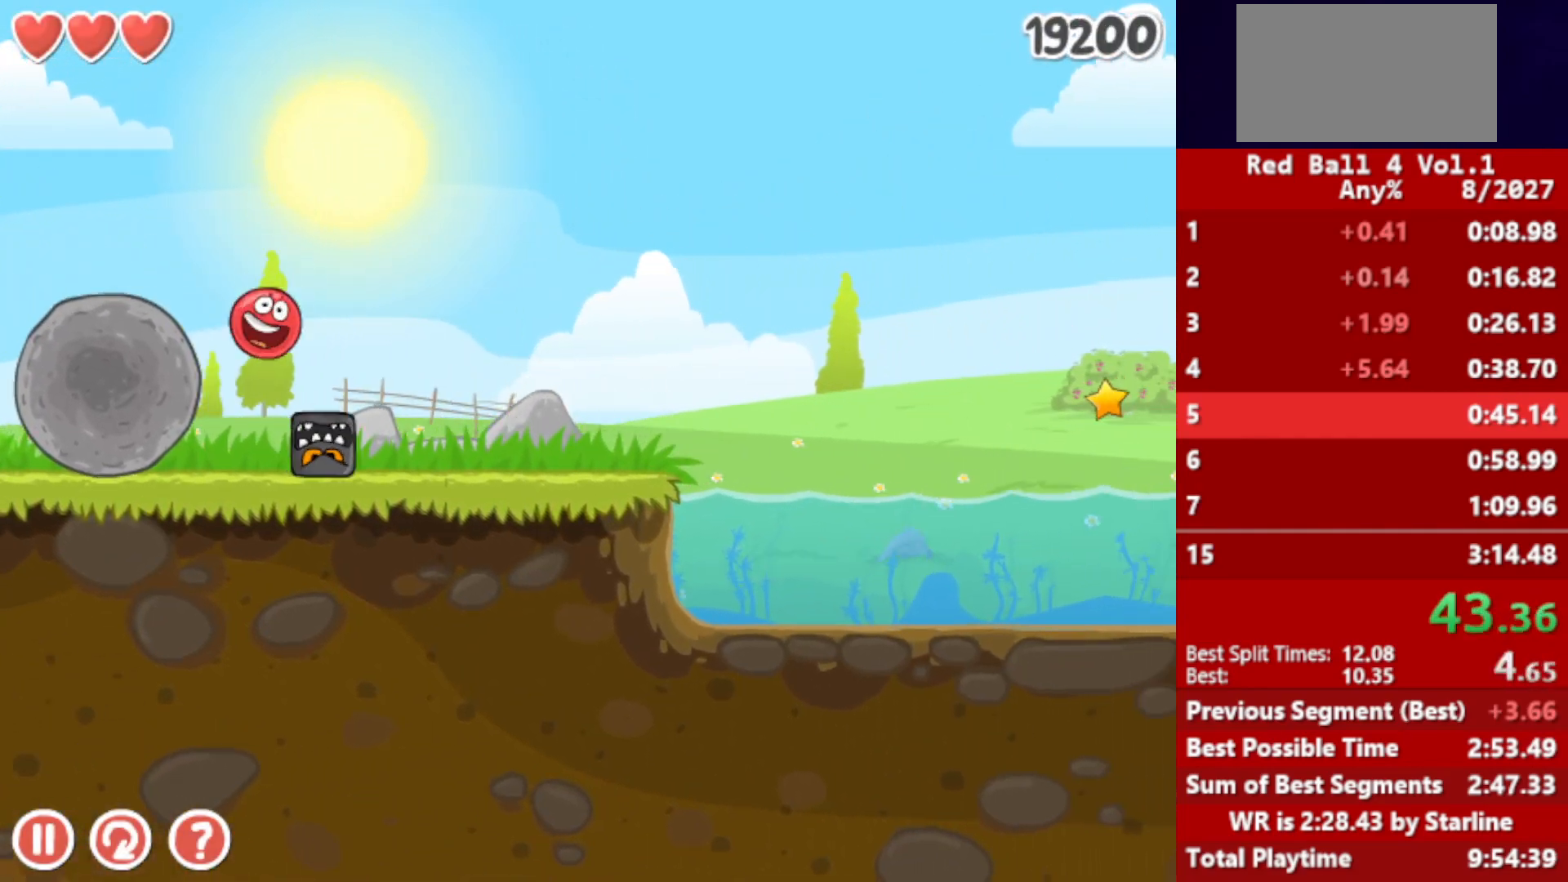
{"keys": [], "events": [[183, "left", "down"], [217, "right", "up"], [383, "left", "up"]]}
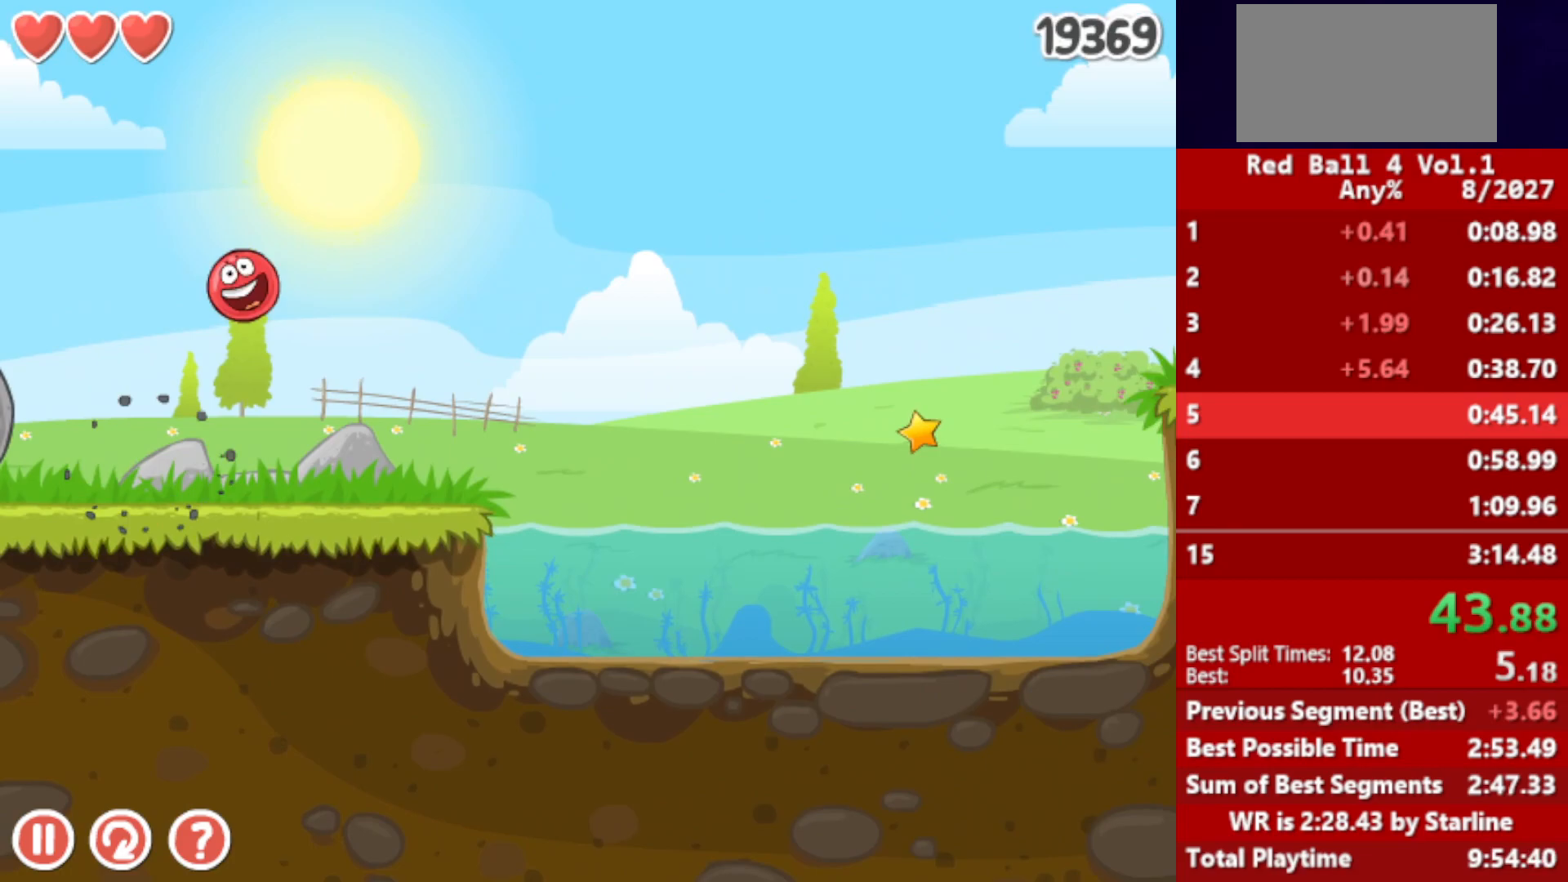
{"keys": ["right"], "events": [[233, "right", "down"]]}
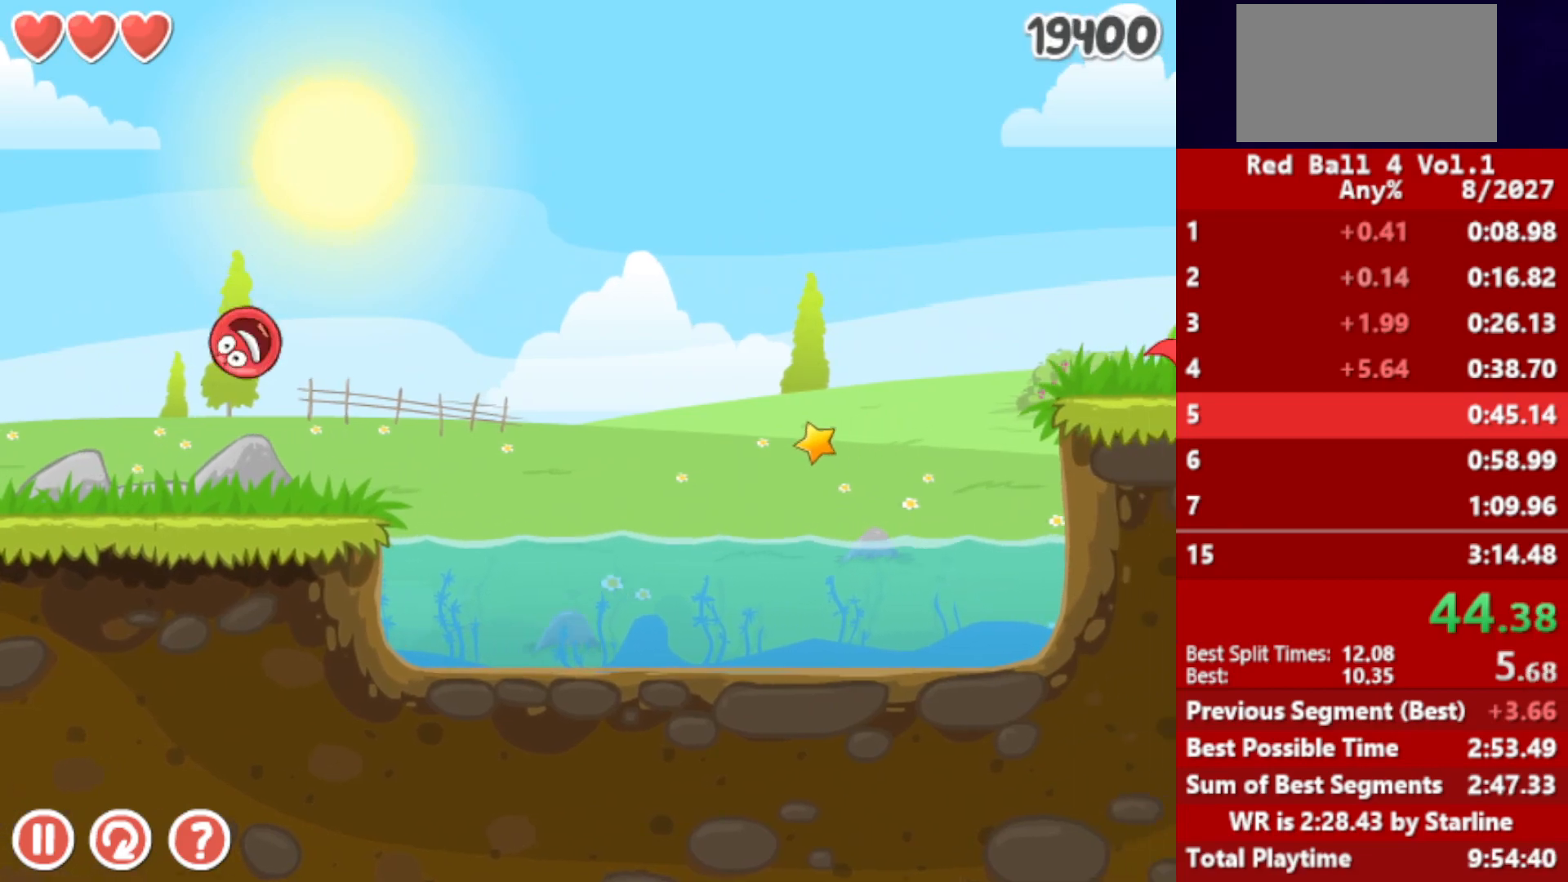
{"keys": ["right"], "events": [[433, "up", "down"], [467, "up", "up"]]}
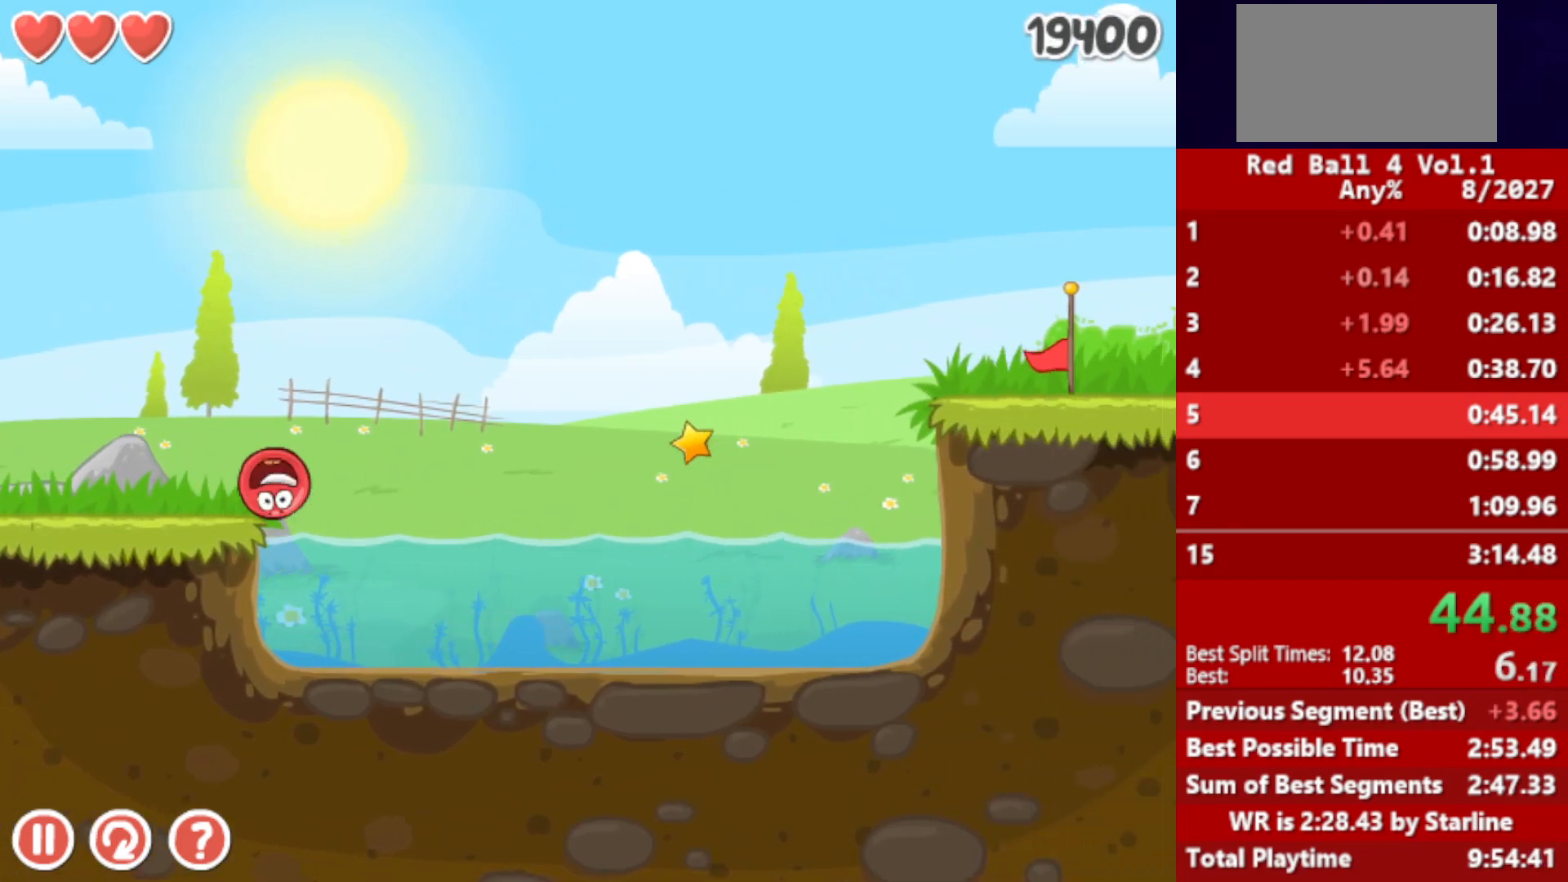
{"keys": ["right"], "events": [[117, "up", "down"], [150, "up", "up"], [217, "up", "down"], [267, "up", "up"]]}
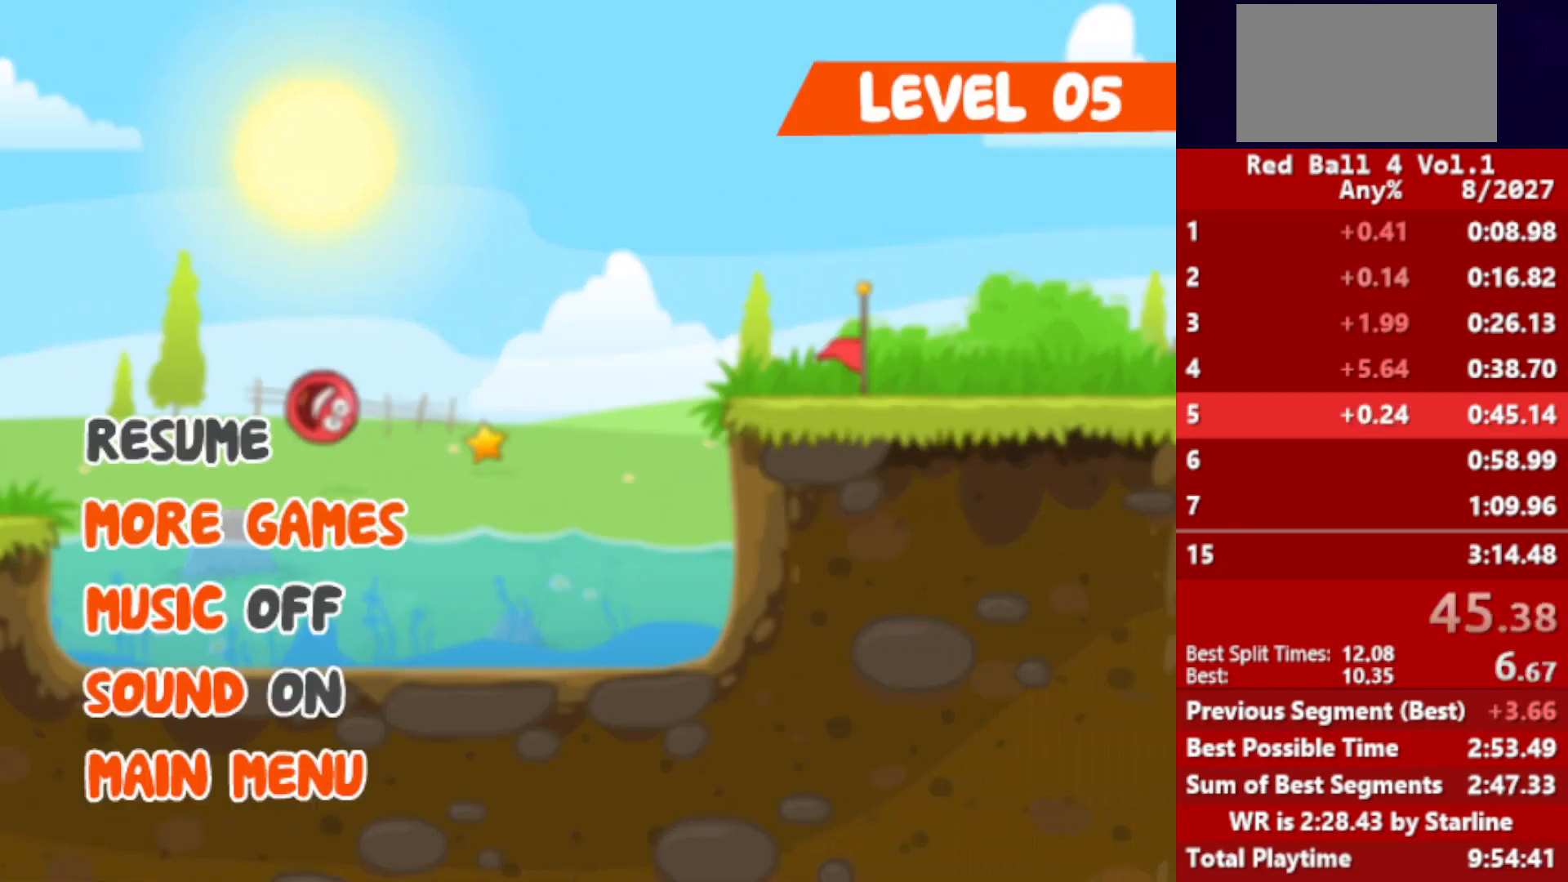
{"keys": ["right"], "events": []}
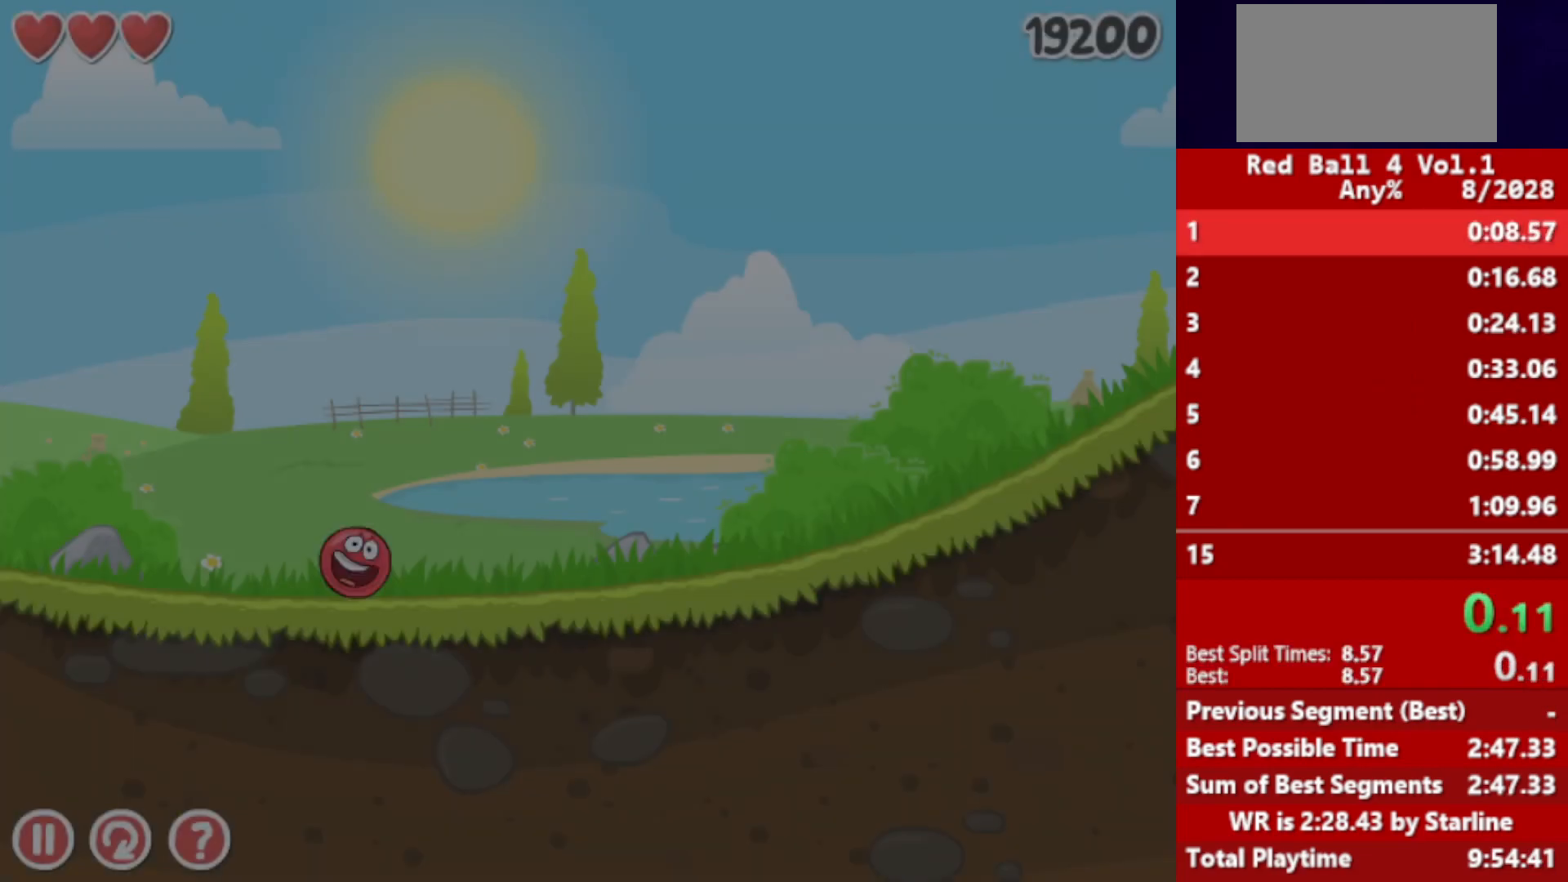
{"keys": ["right"], "events": []}
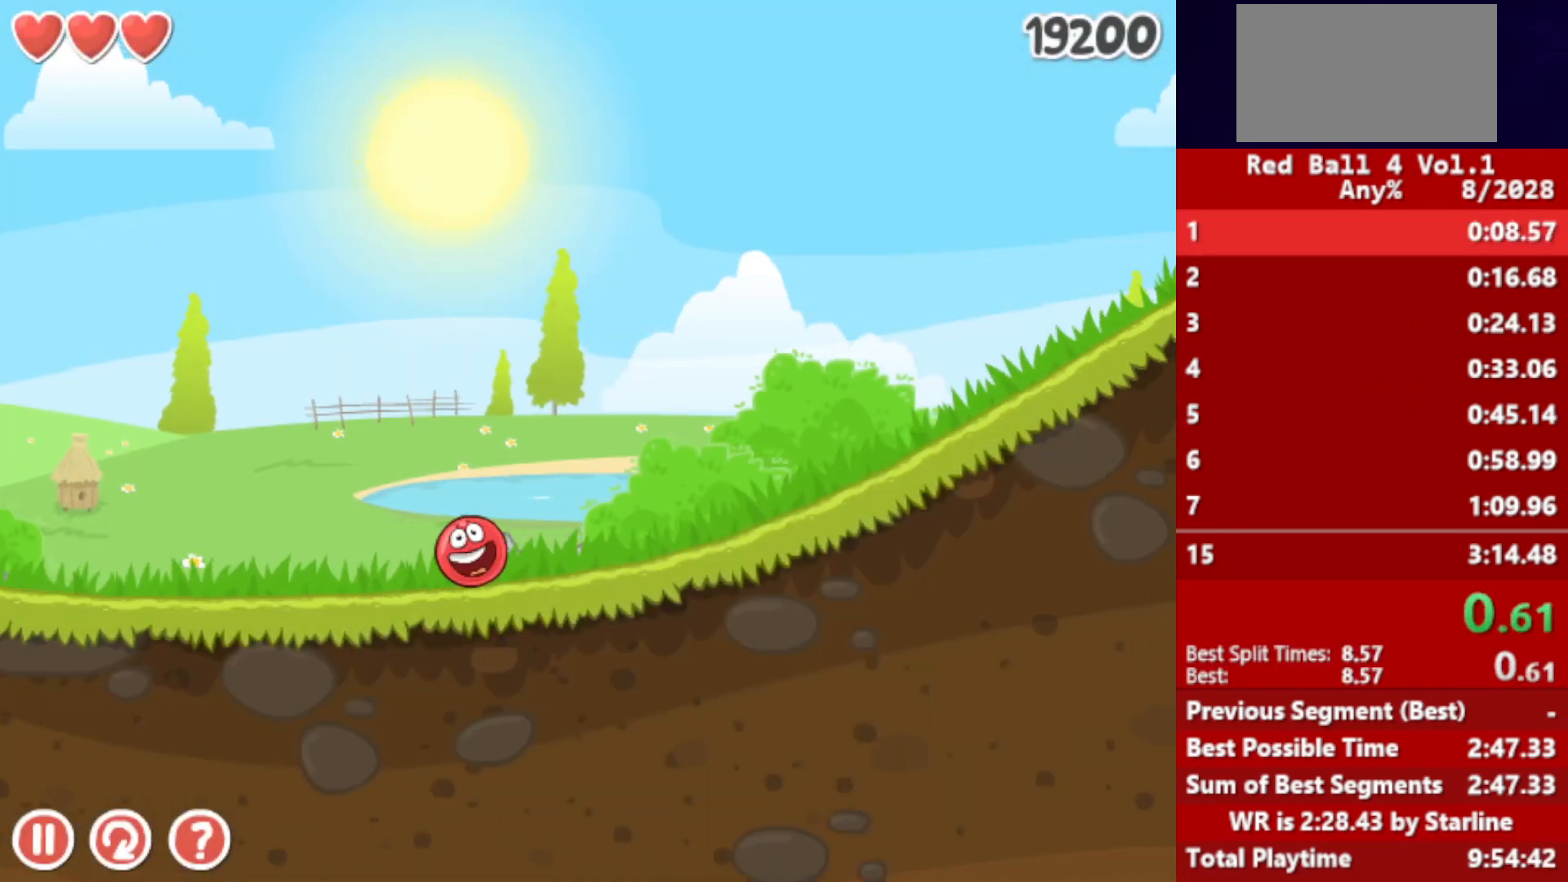
{"keys": ["right"], "events": []}
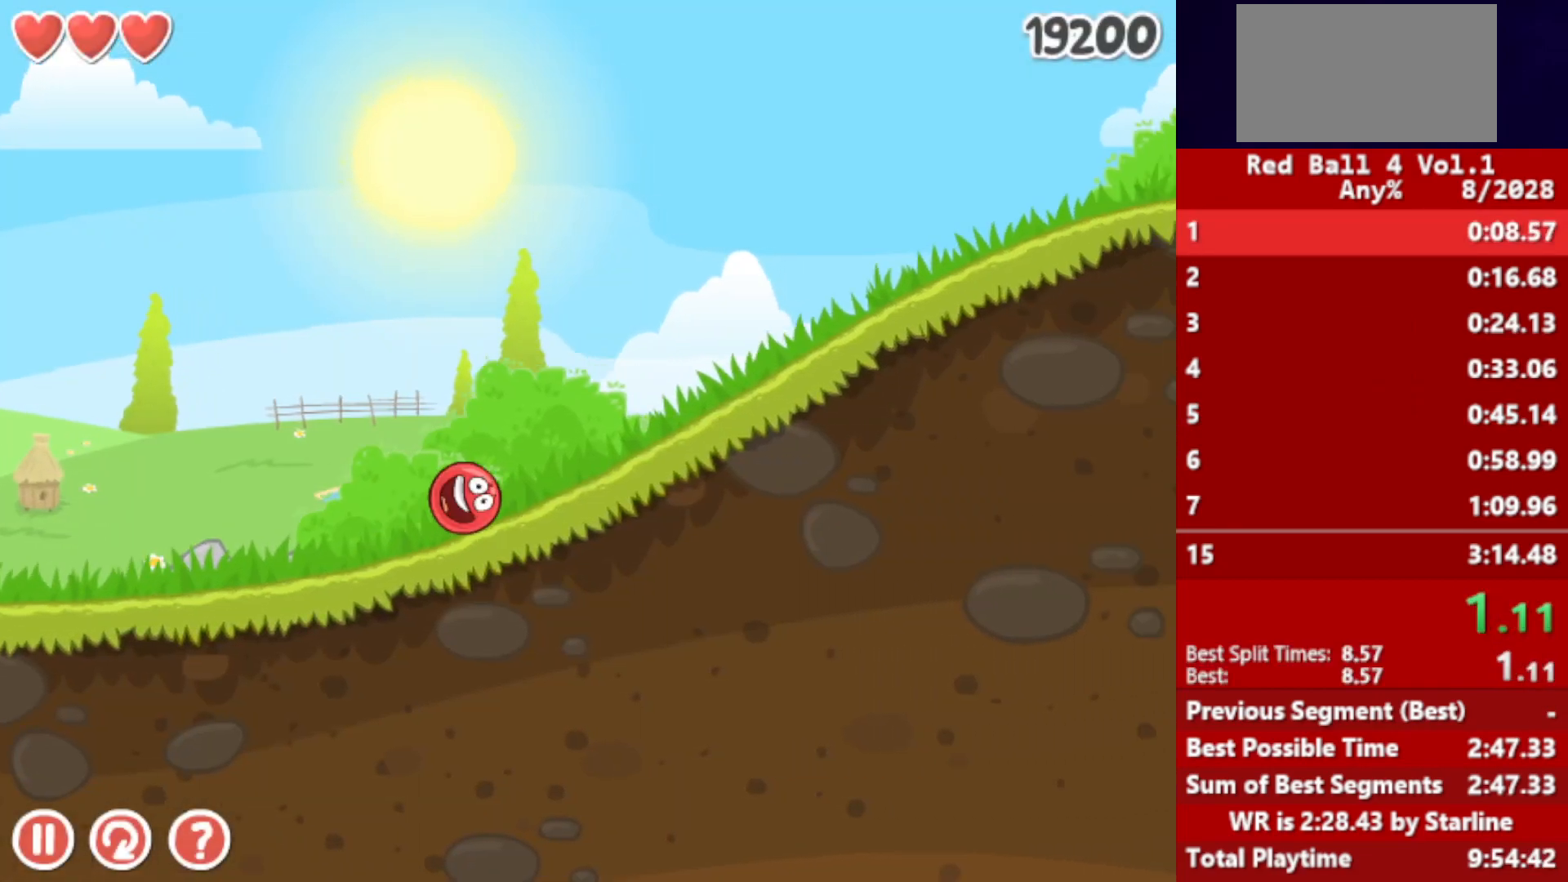
{"keys": ["right"], "events": []}
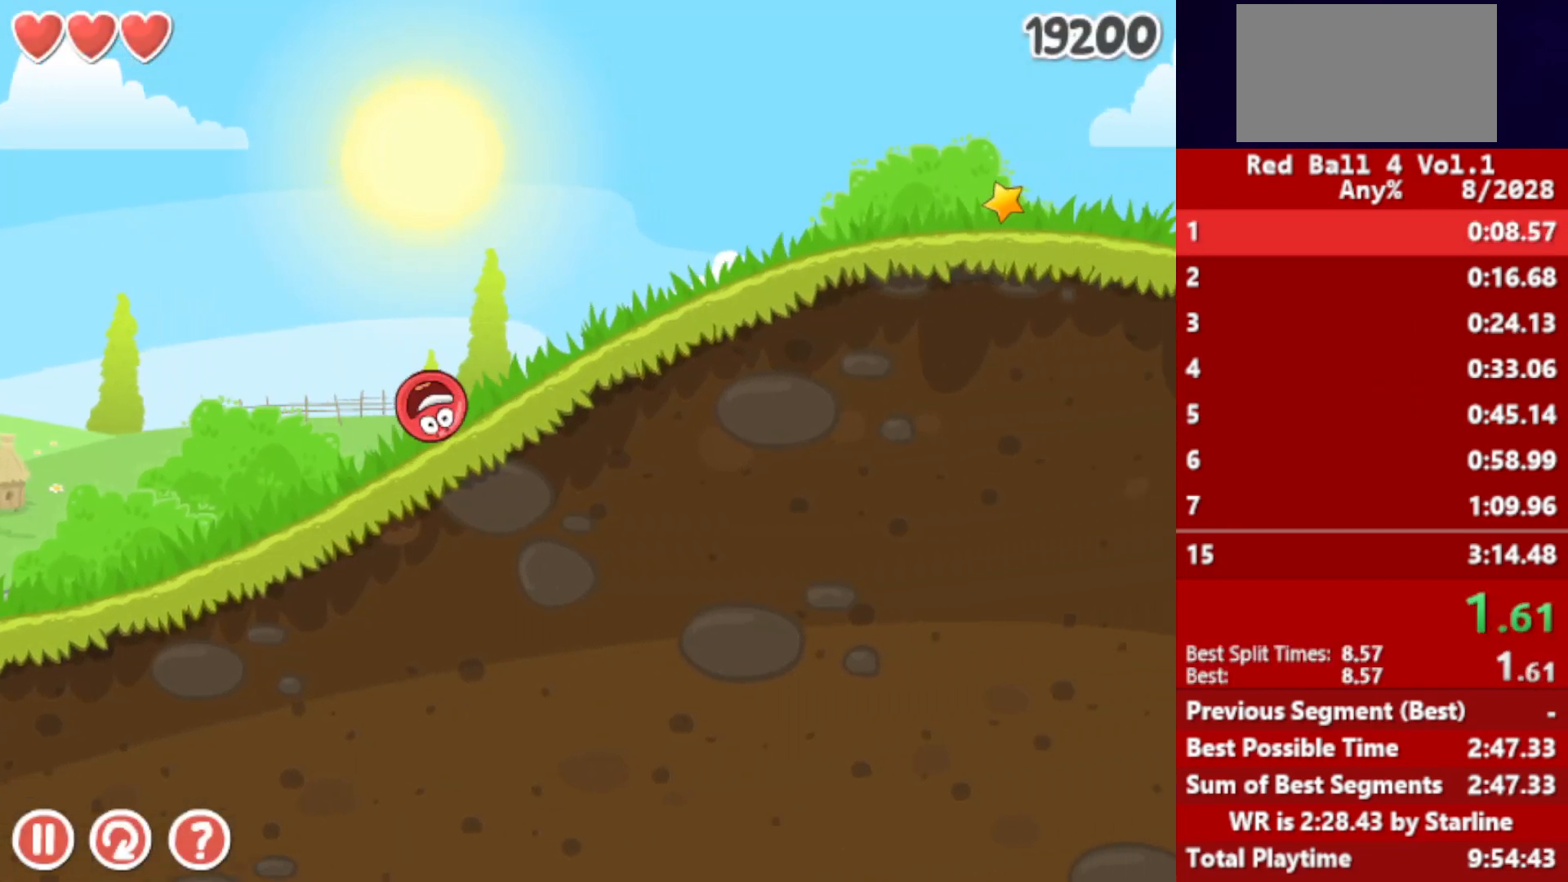
{"keys": ["right"], "events": []}
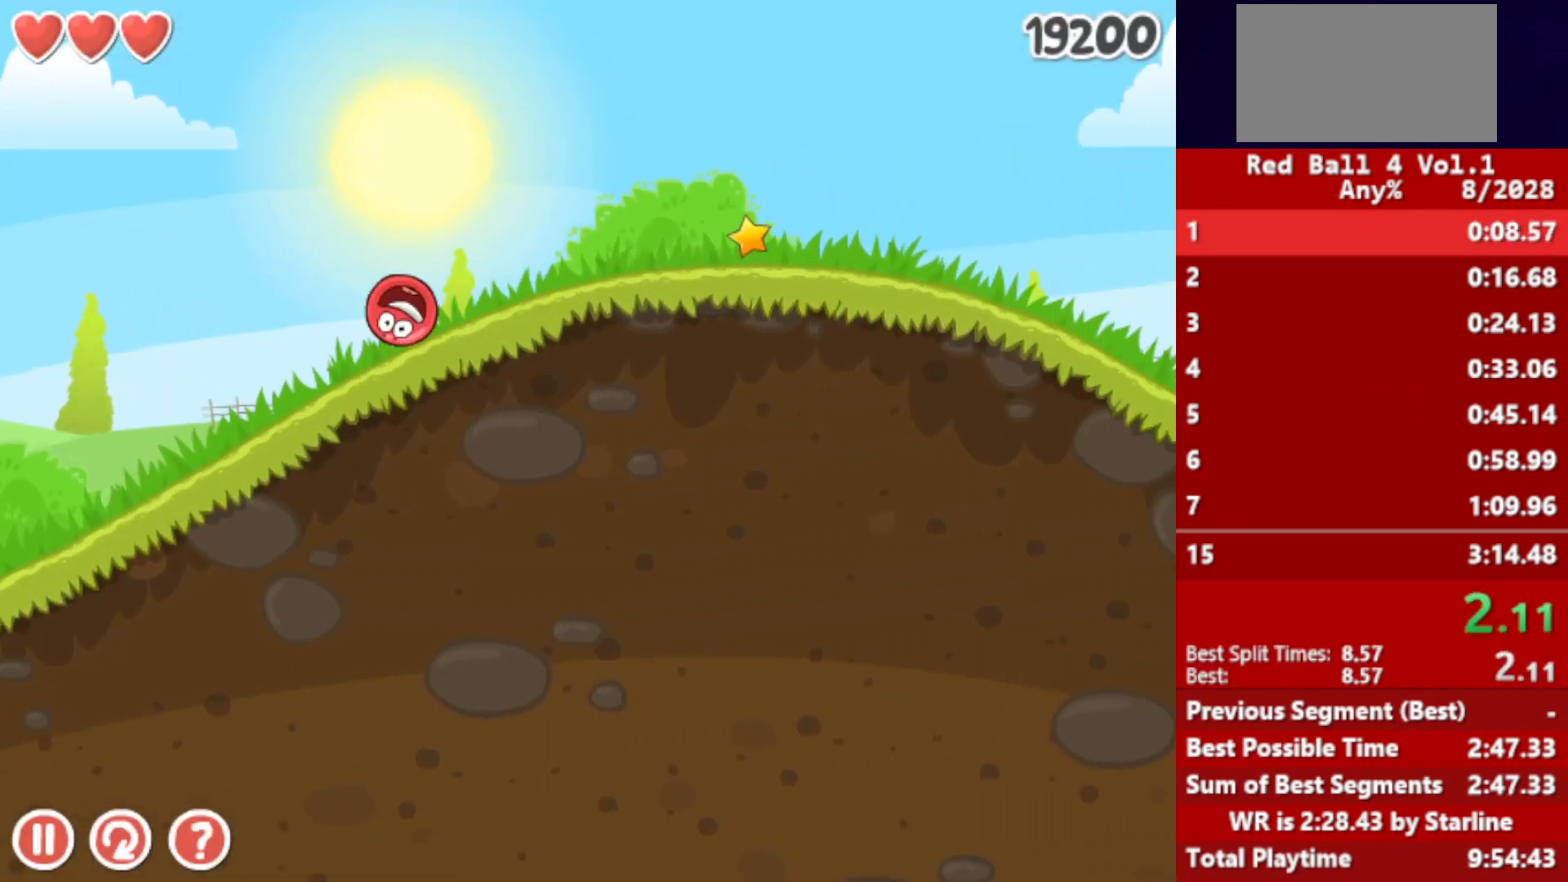
{"keys": ["right"], "events": []}
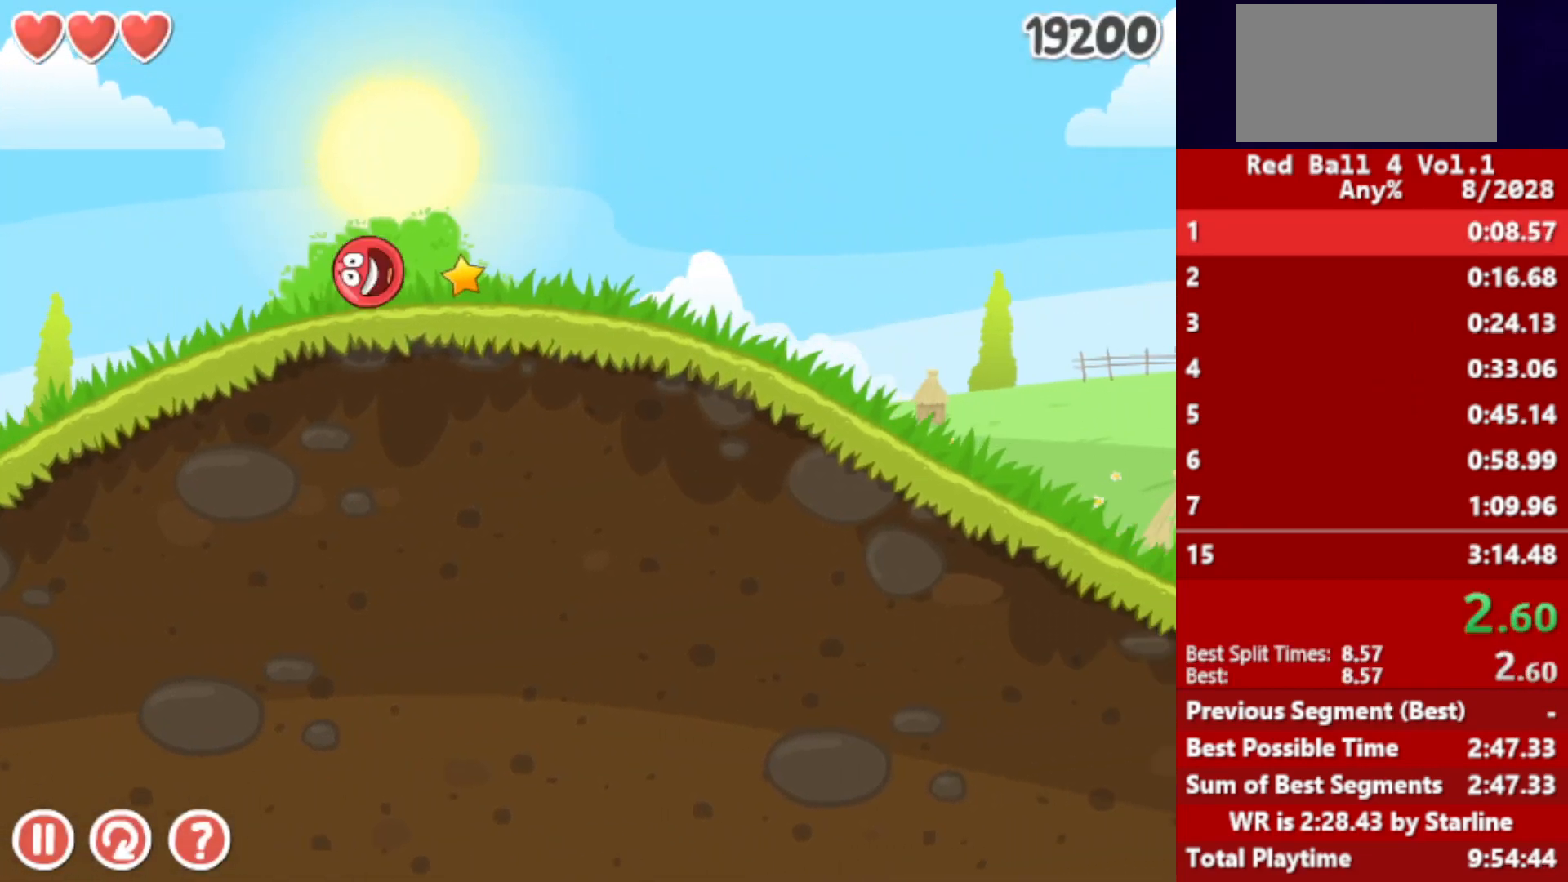
{"keys": ["right"], "events": []}
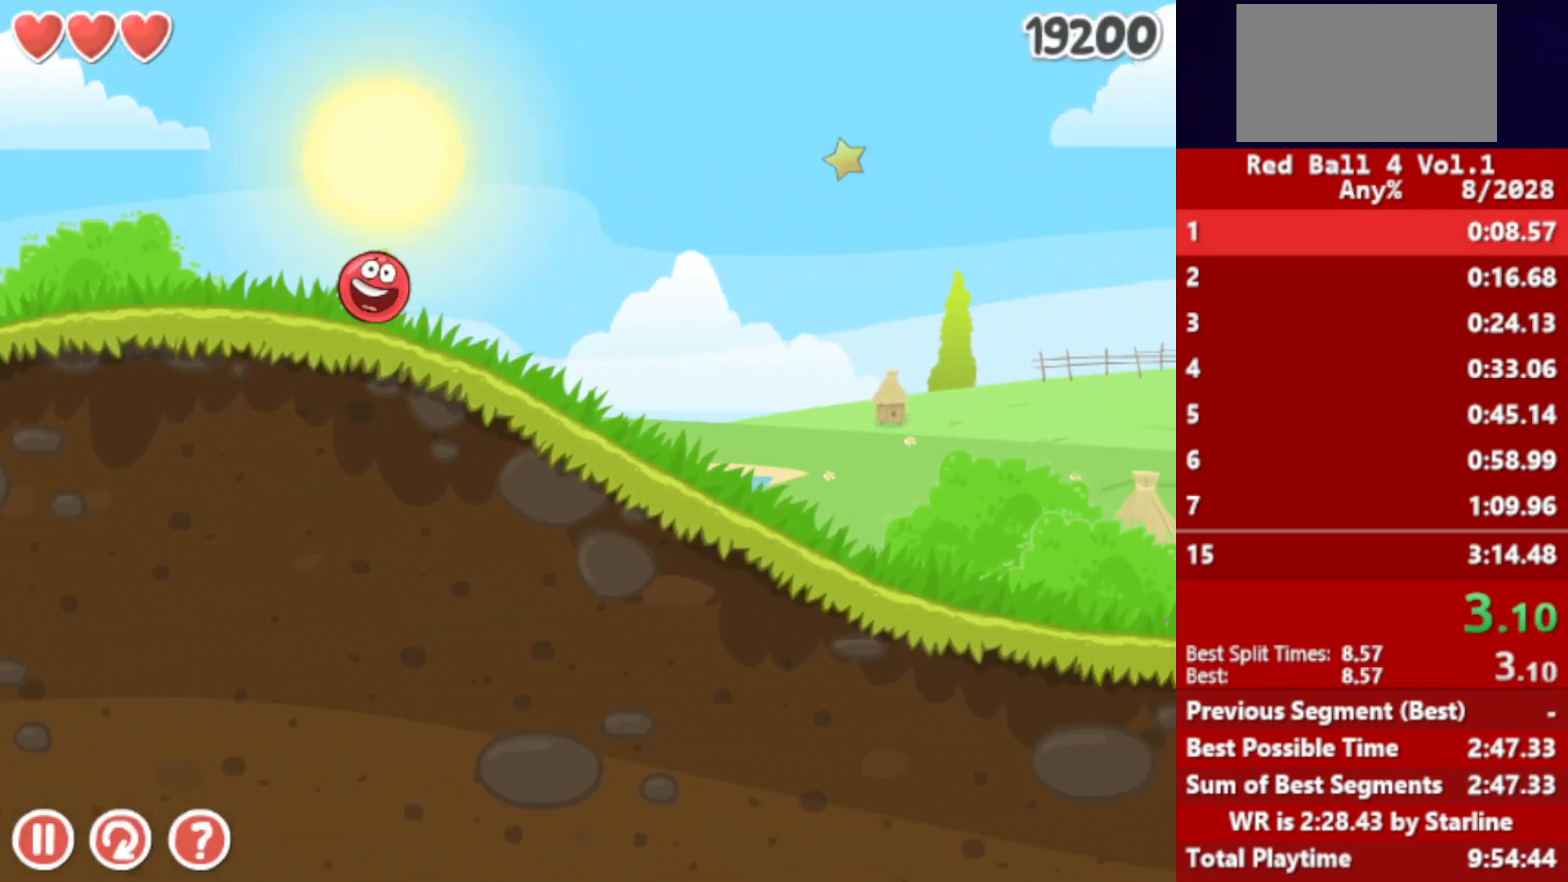
{"keys": ["right"], "events": []}
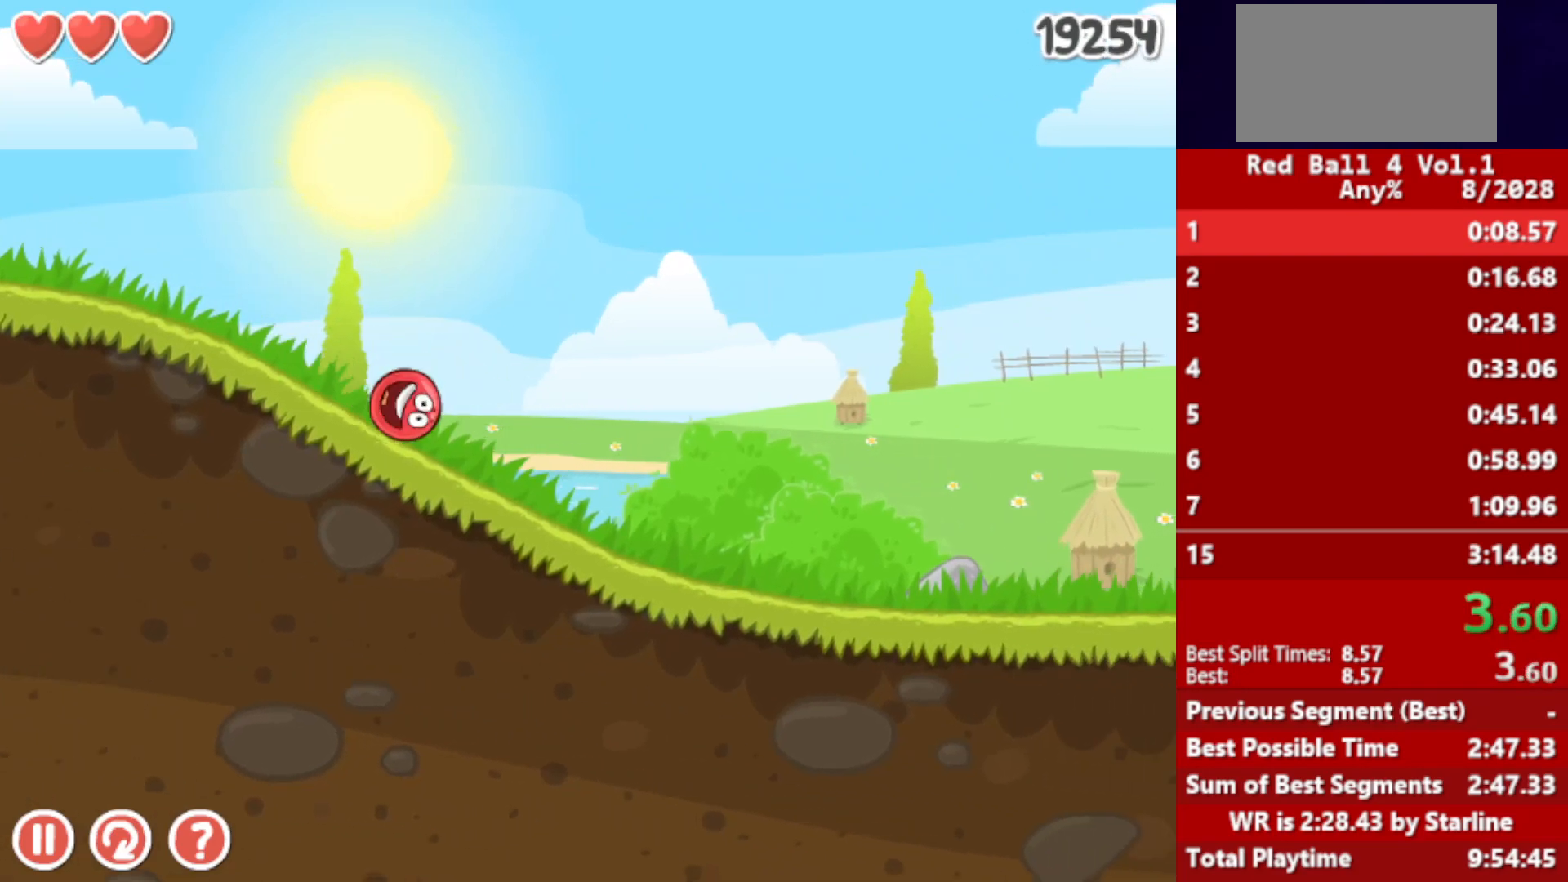
{"keys": ["right"], "events": []}
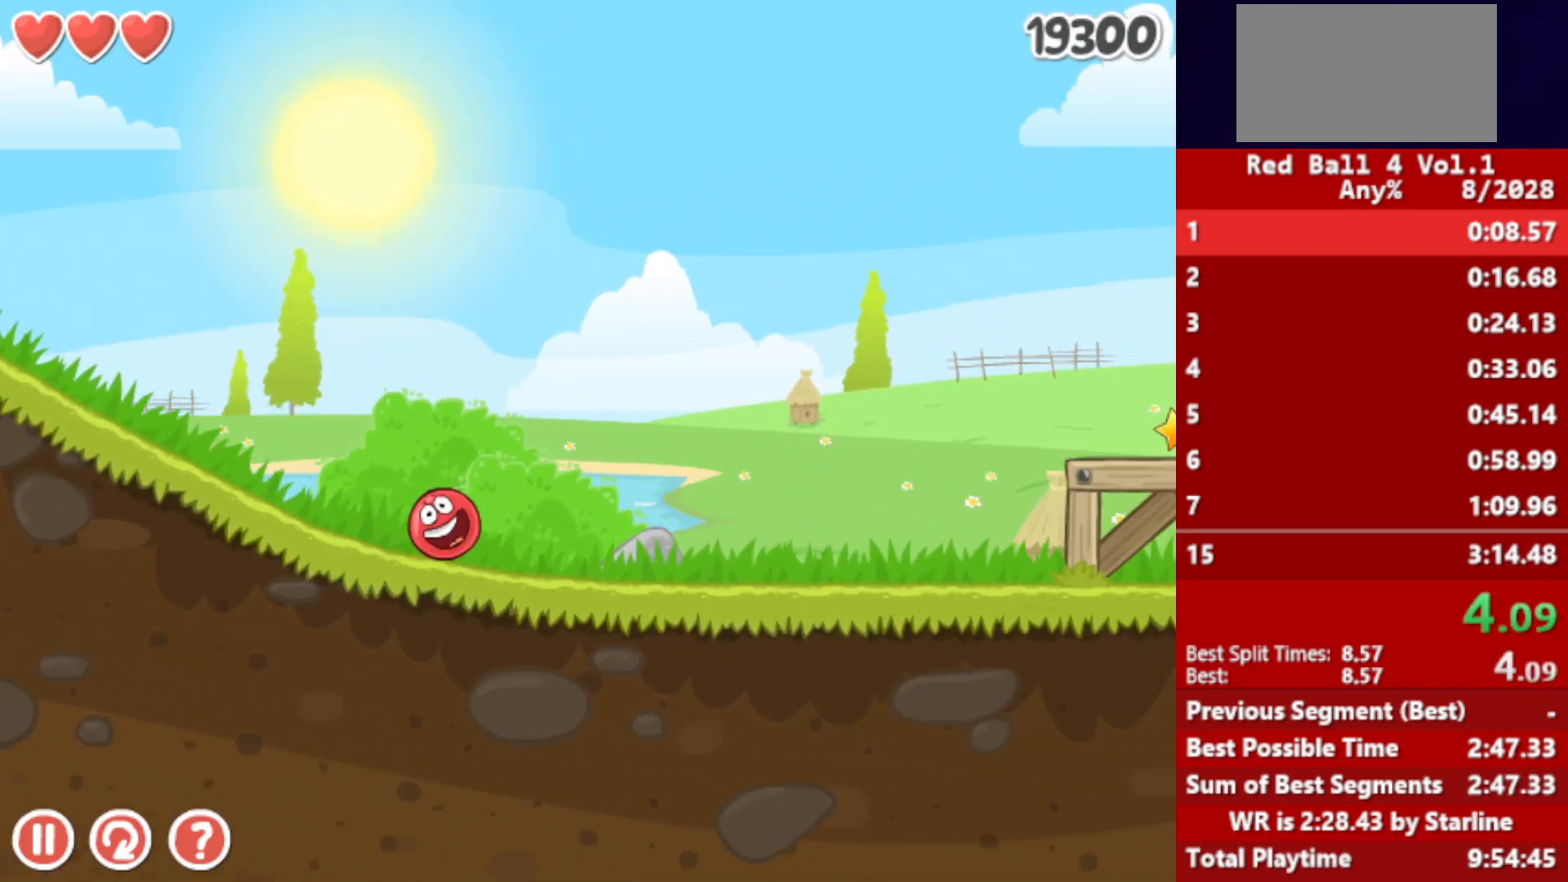
{"keys": ["right", "up"], "events": [[300, "up", "down"], [333, "up", "up"], [400, "up", "down"], [433, "up", "up"], [483, "up", "down"]]}
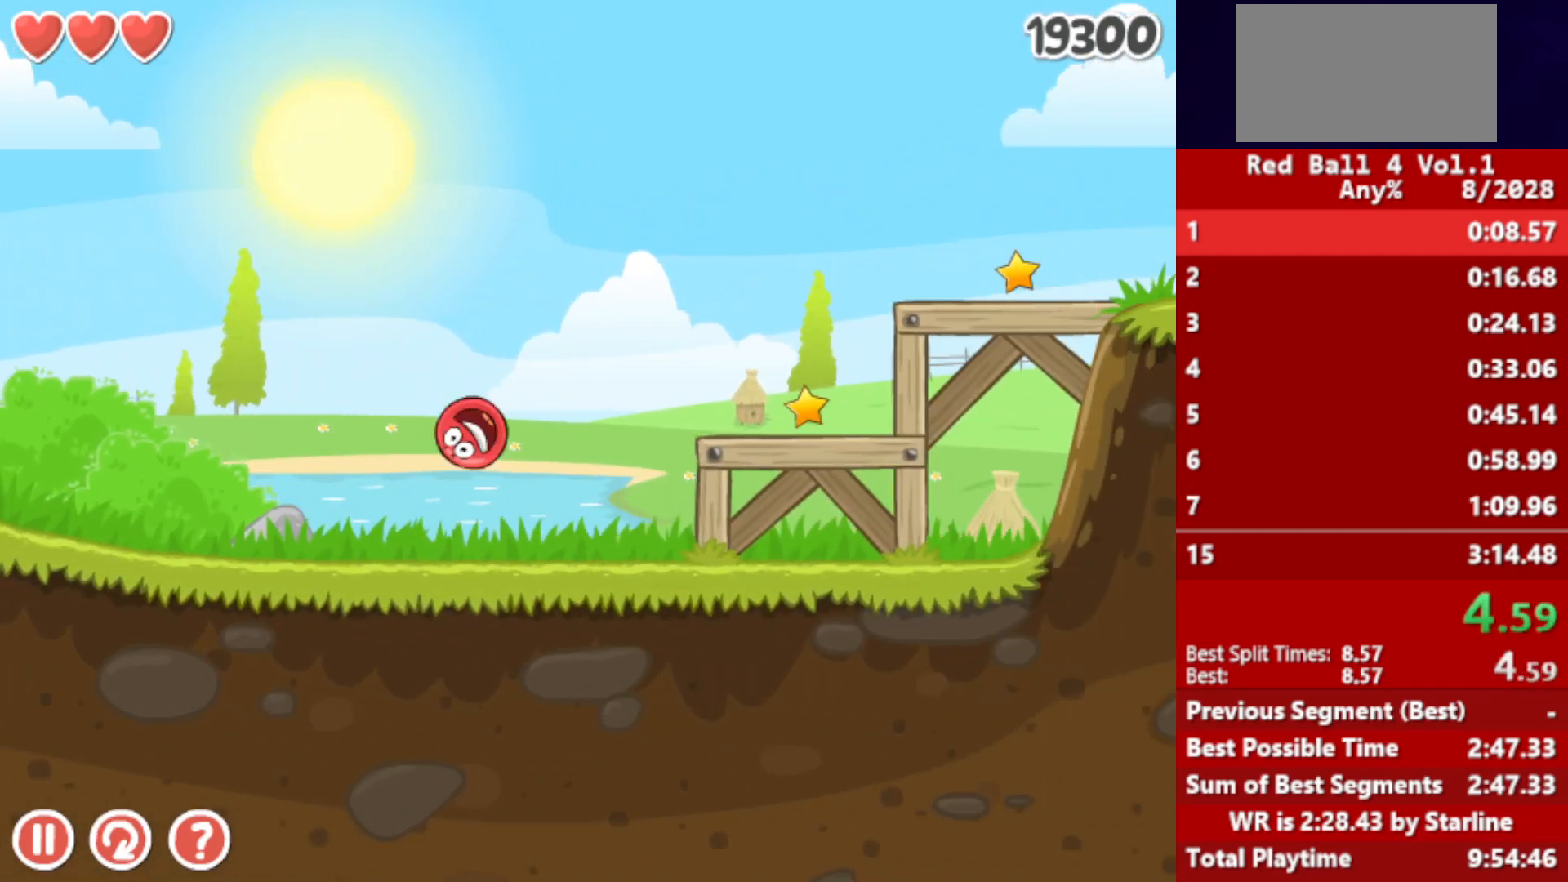
{"keys": ["right"], "events": [[17, "up", "up"], [100, "up", "down"], [133, "up", "up"], [200, "up", "down"], [233, "up", "up"]]}
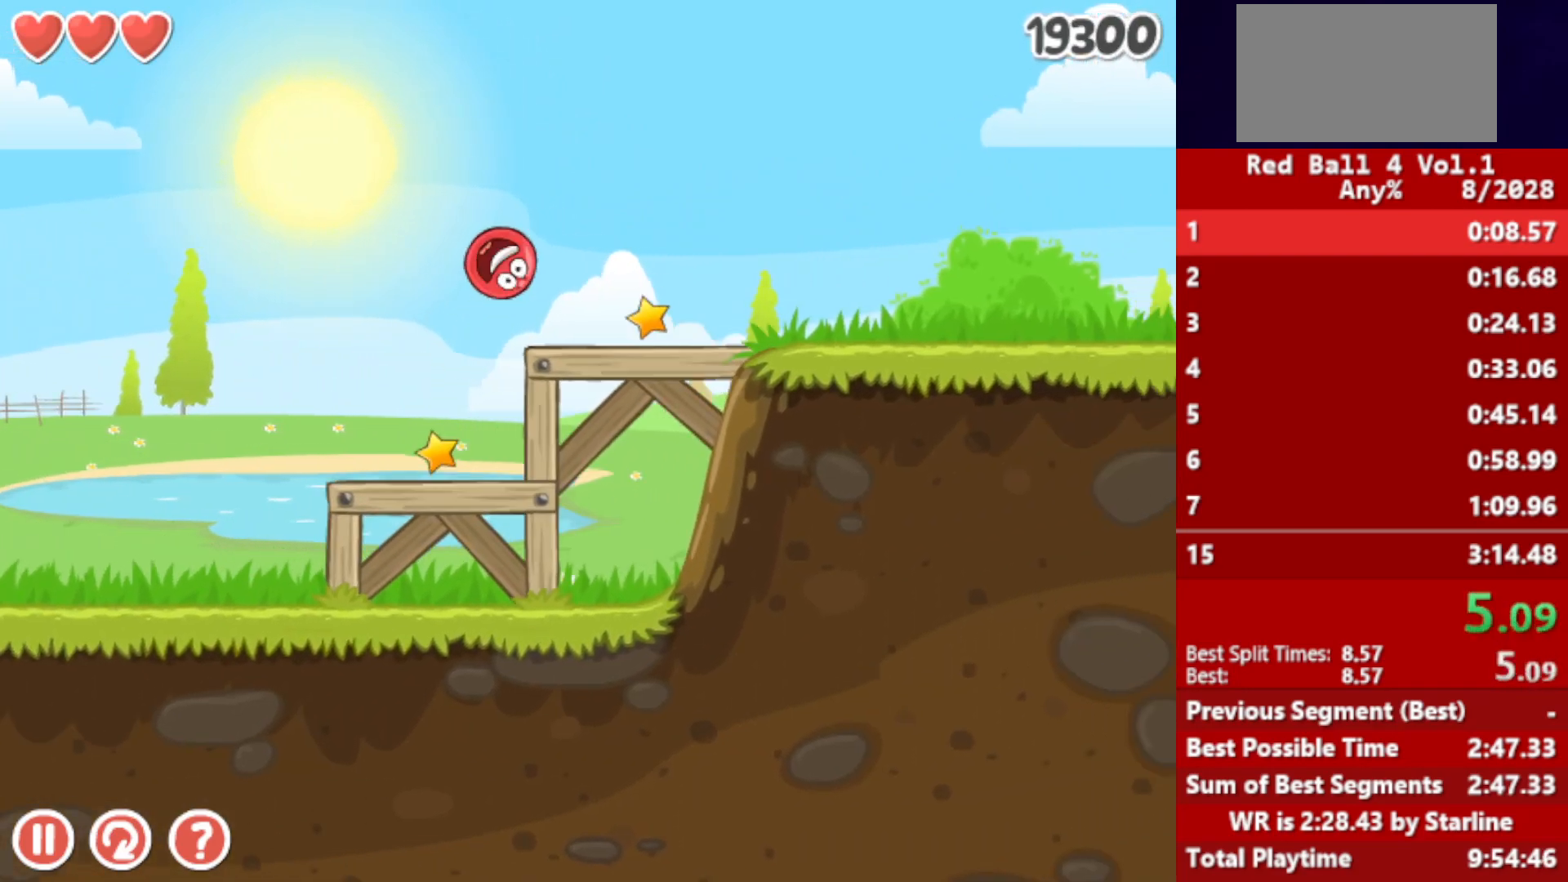
{"keys": ["right"], "events": []}
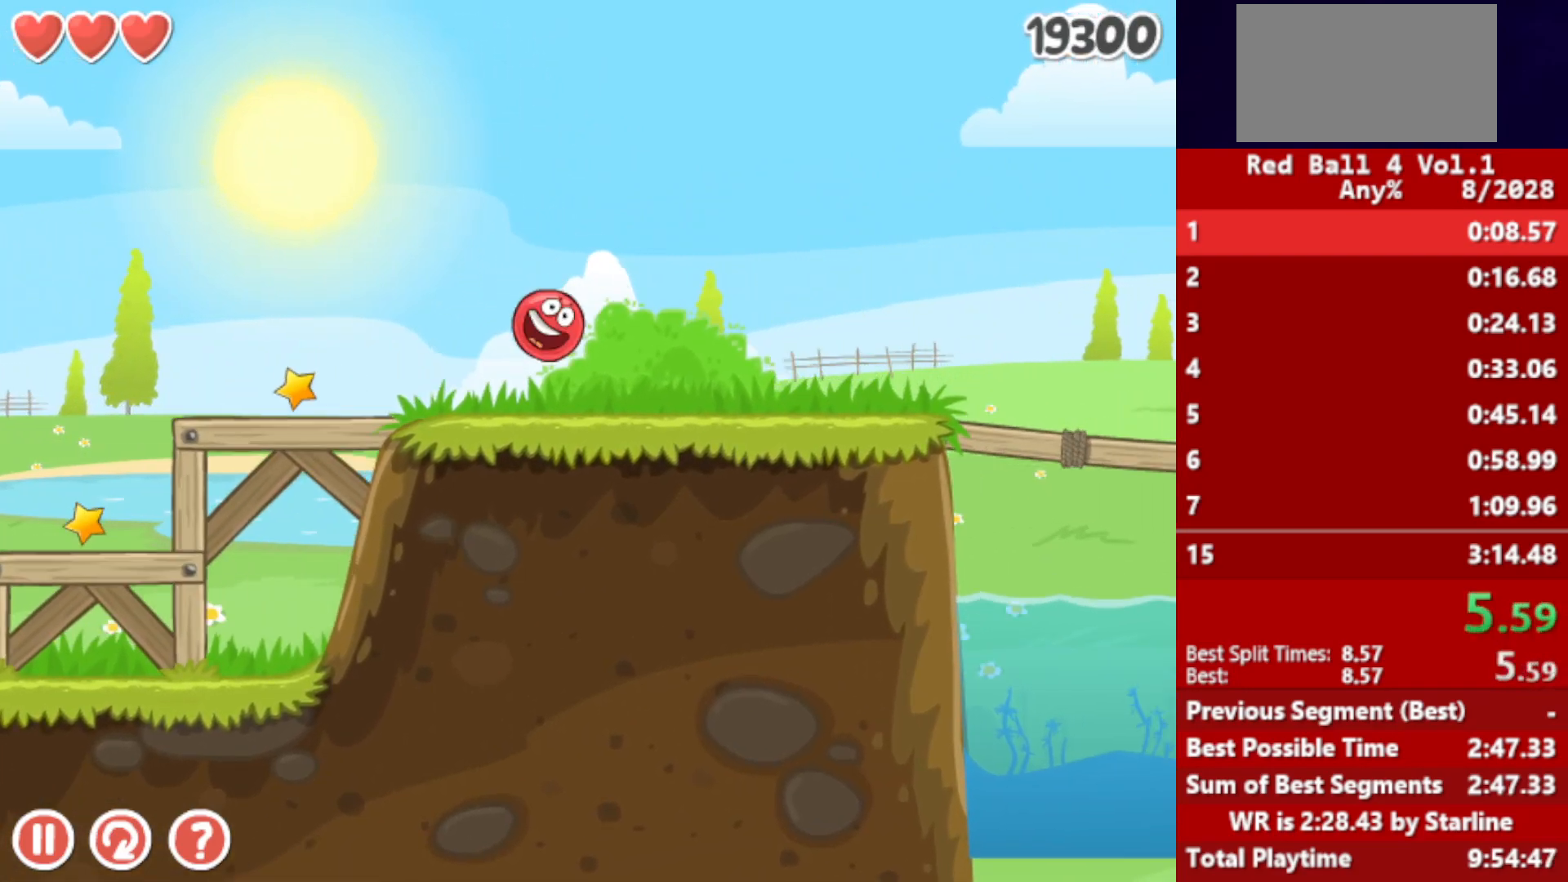
{"keys": ["right", "up"], "events": [[333, "up", "down"]]}
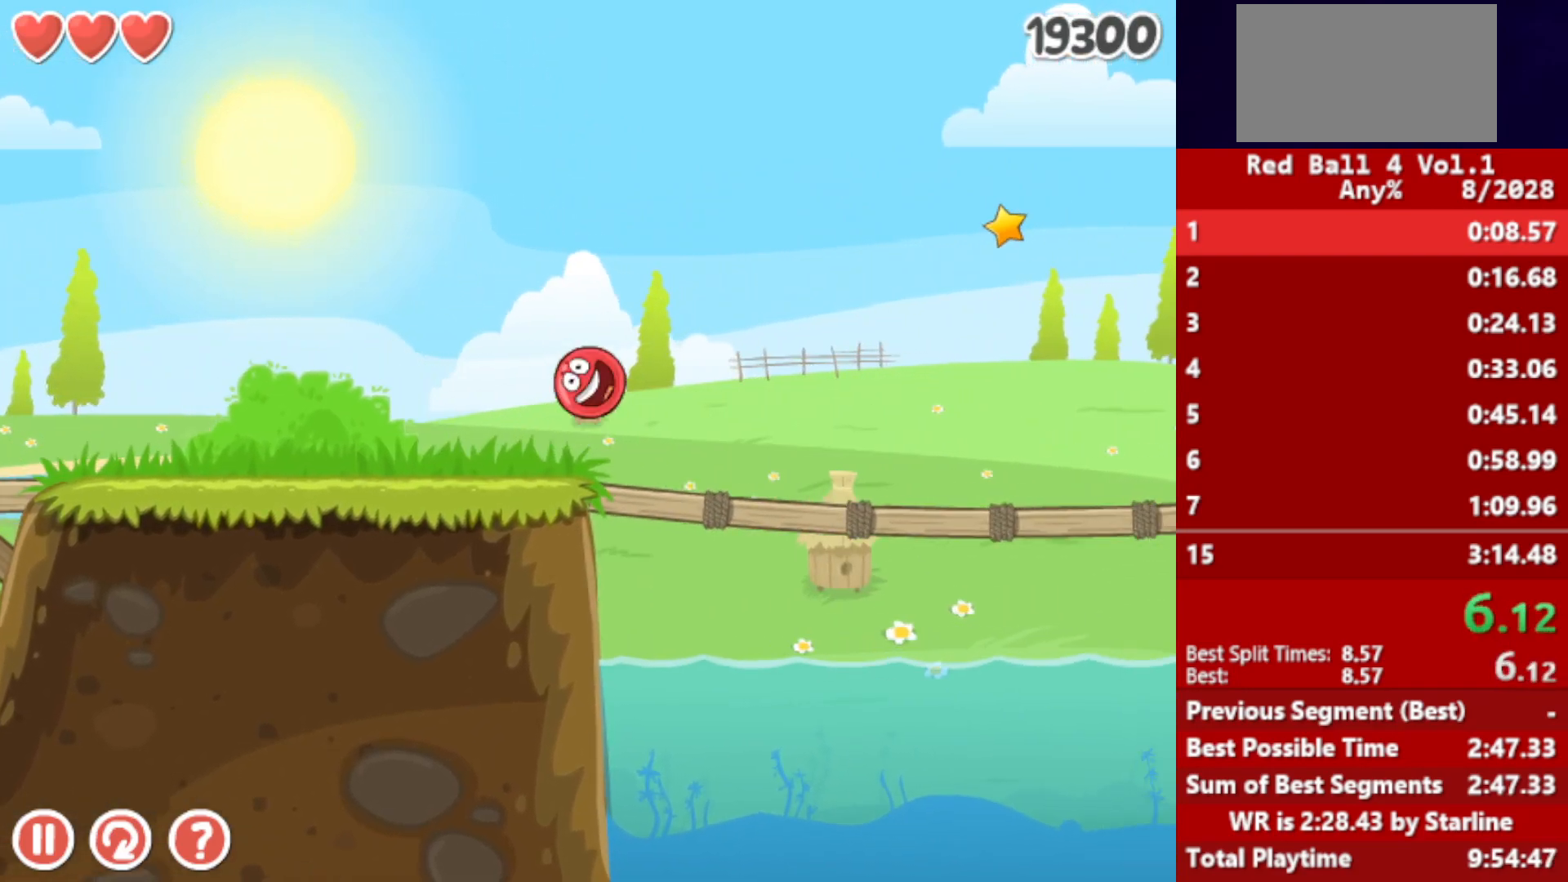
{"keys": ["right", "up"], "events": []}
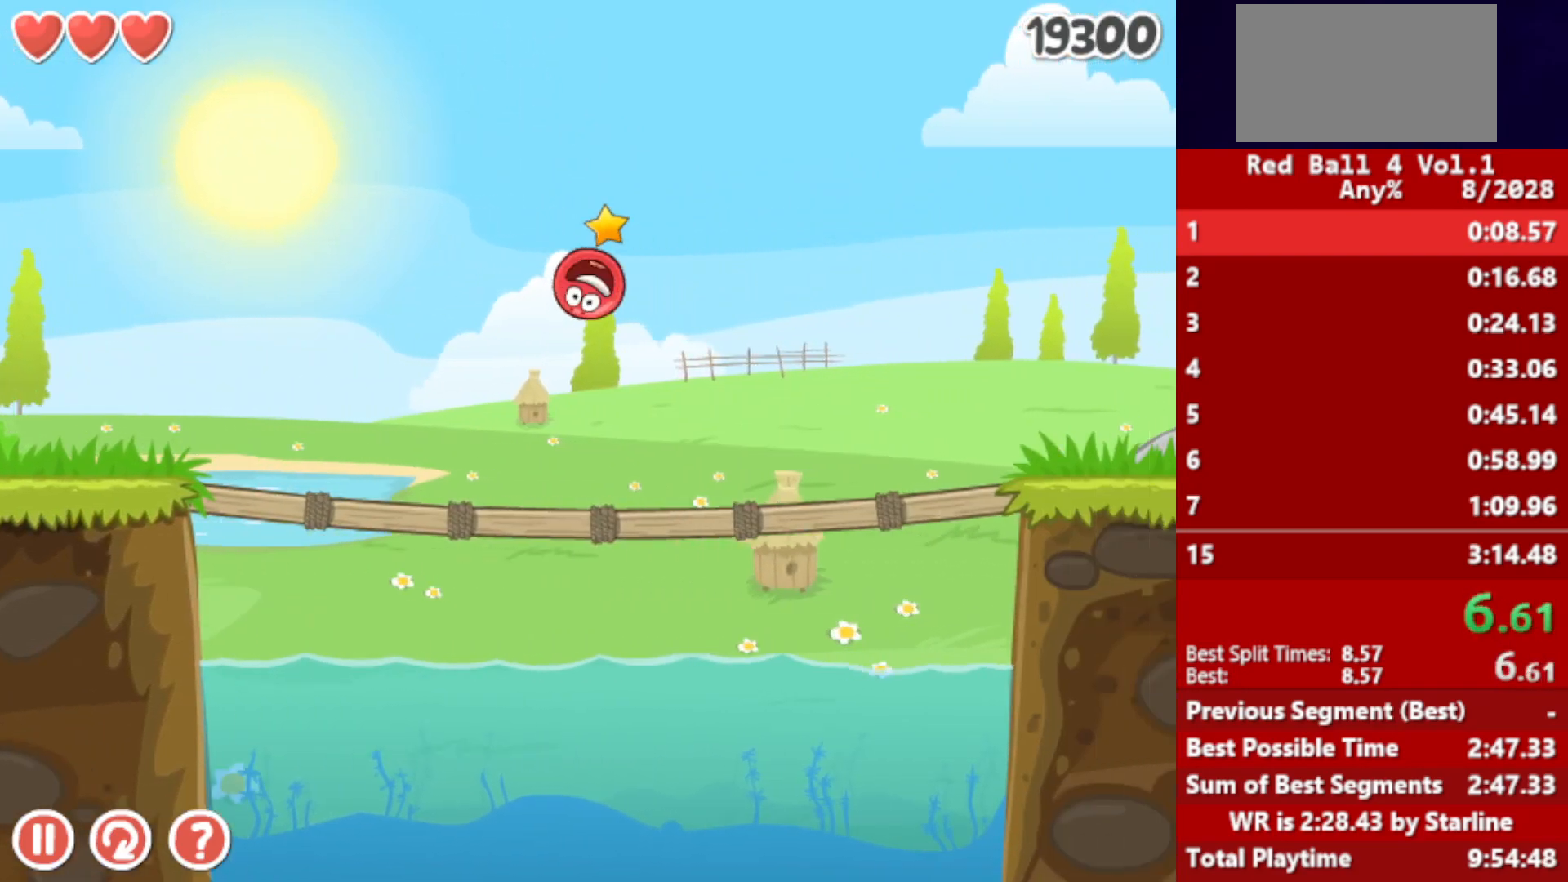
{"keys": ["right"], "events": [[283, "up", "up"]]}
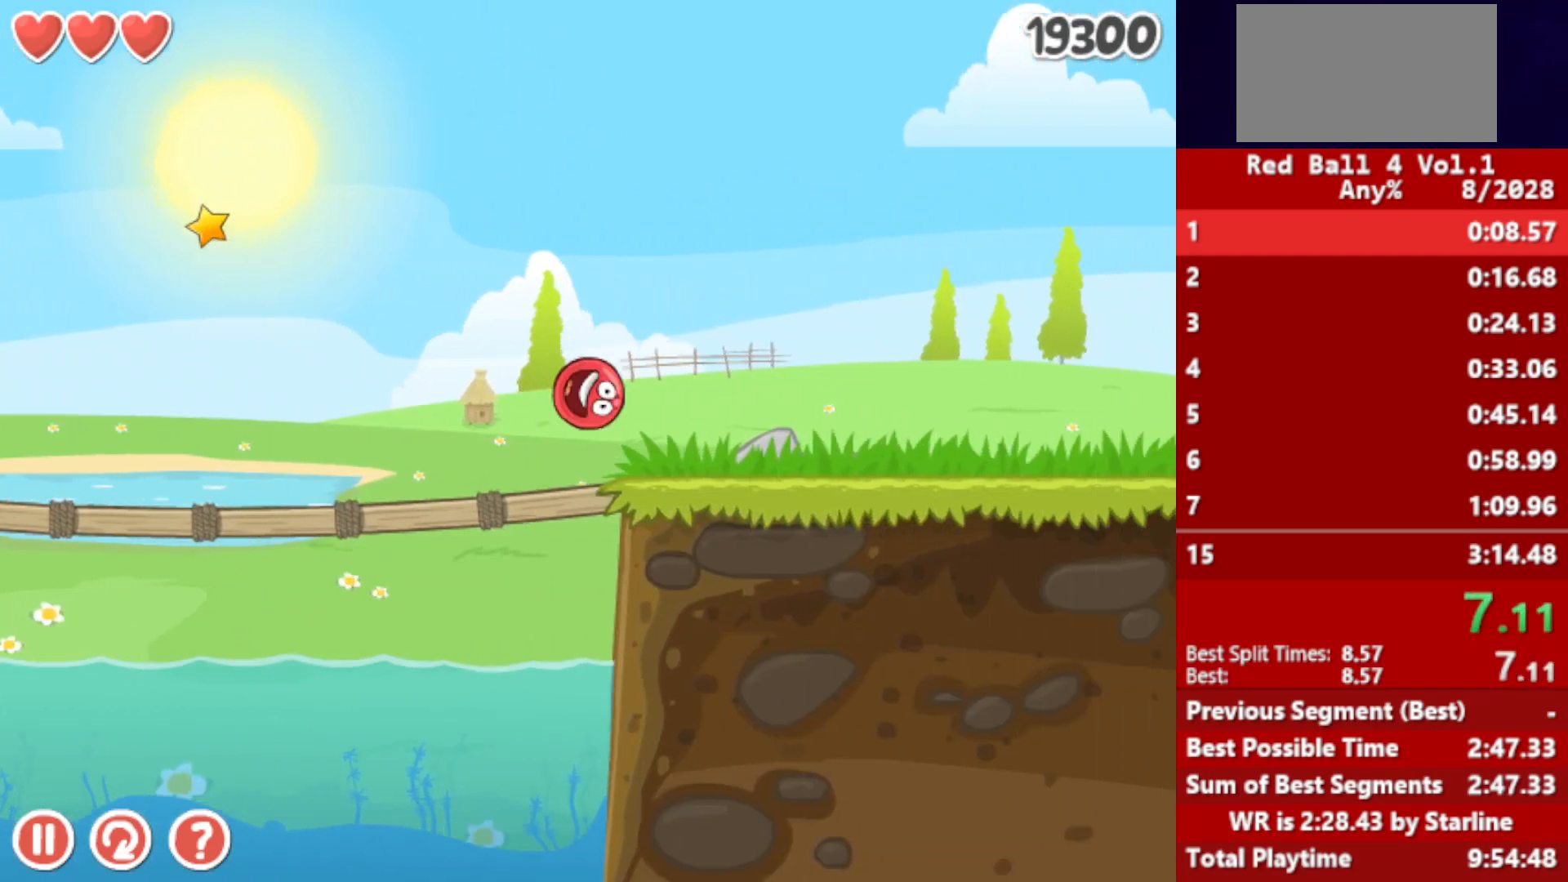
{"keys": ["right"], "events": [[167, "up", "down"], [200, "up", "up"], [267, "up", "down"], [300, "up", "up"], [350, "up", "down"], [383, "up", "up"], [450, "up", "down"], [500, "up", "up"]]}
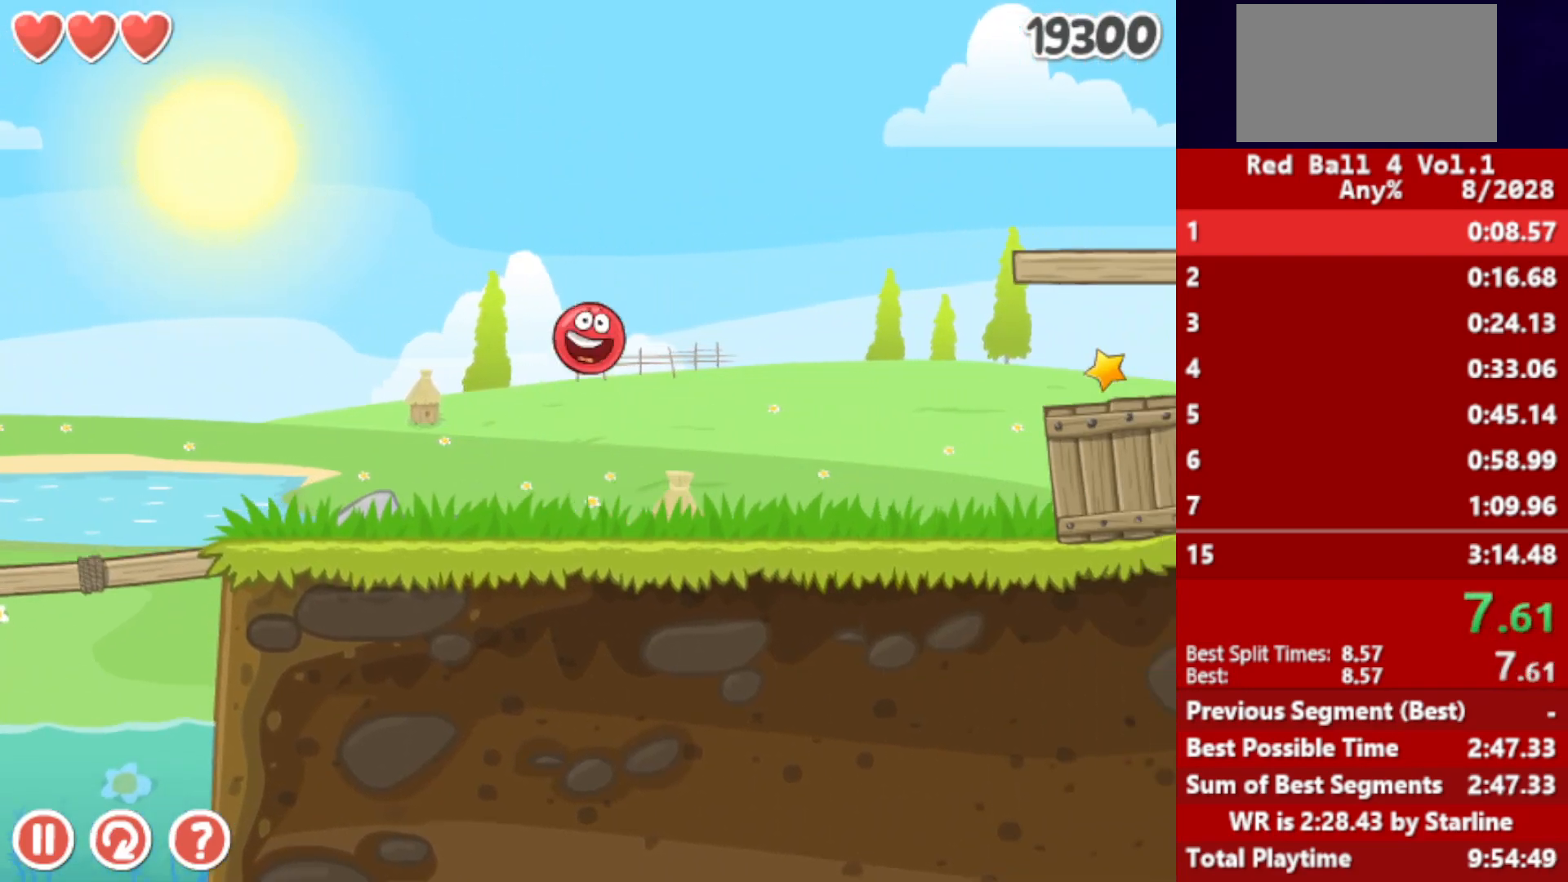
{"keys": ["right"], "events": [[50, "up", "down"], [100, "up", "up"]]}
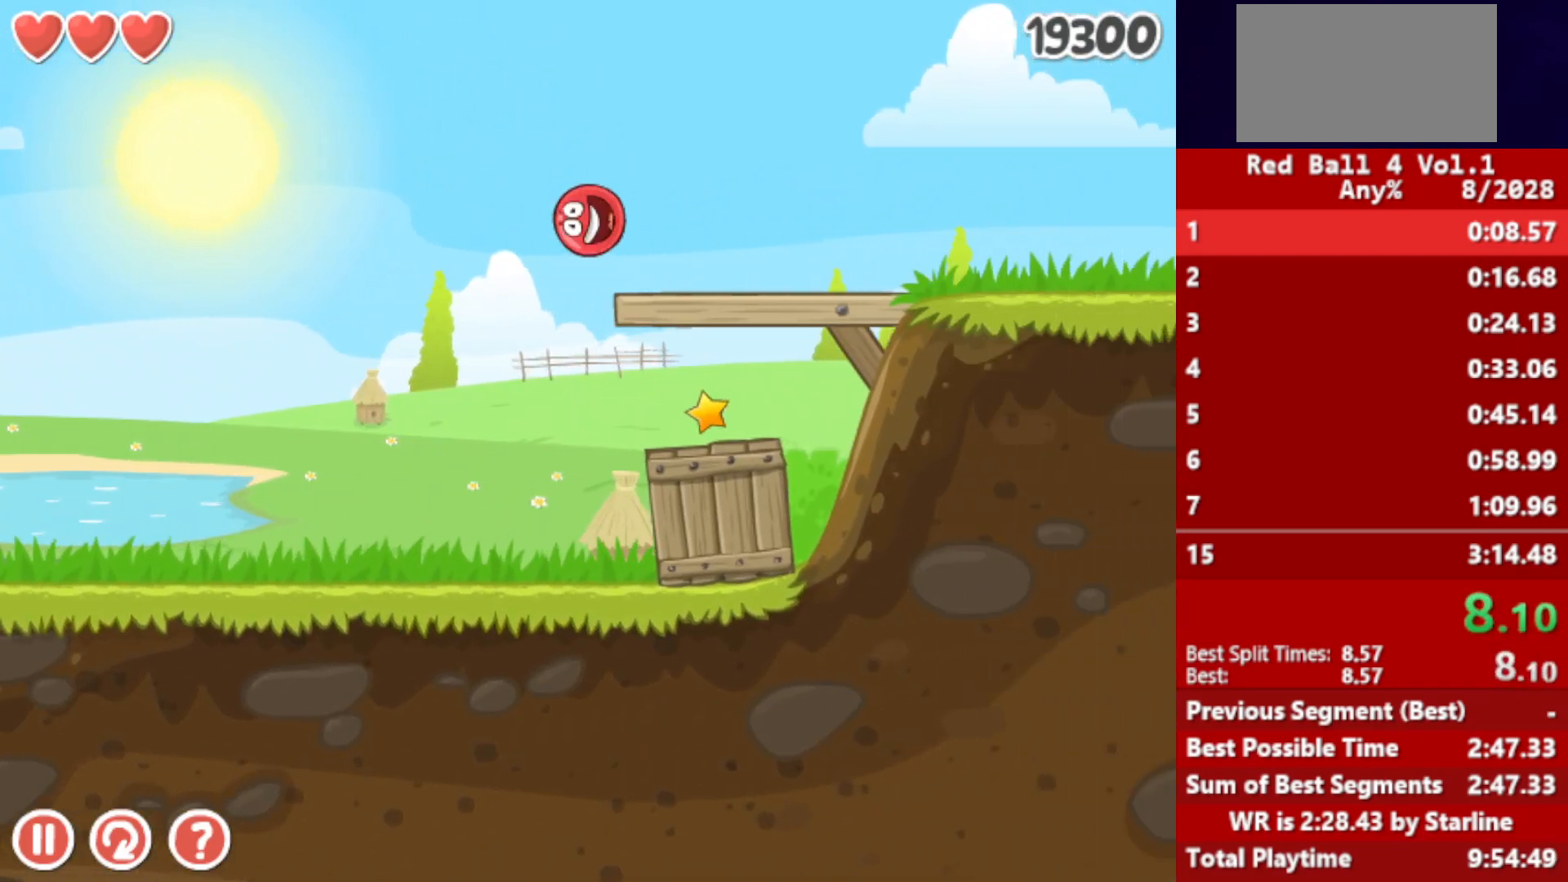
{"keys": ["right"], "events": []}
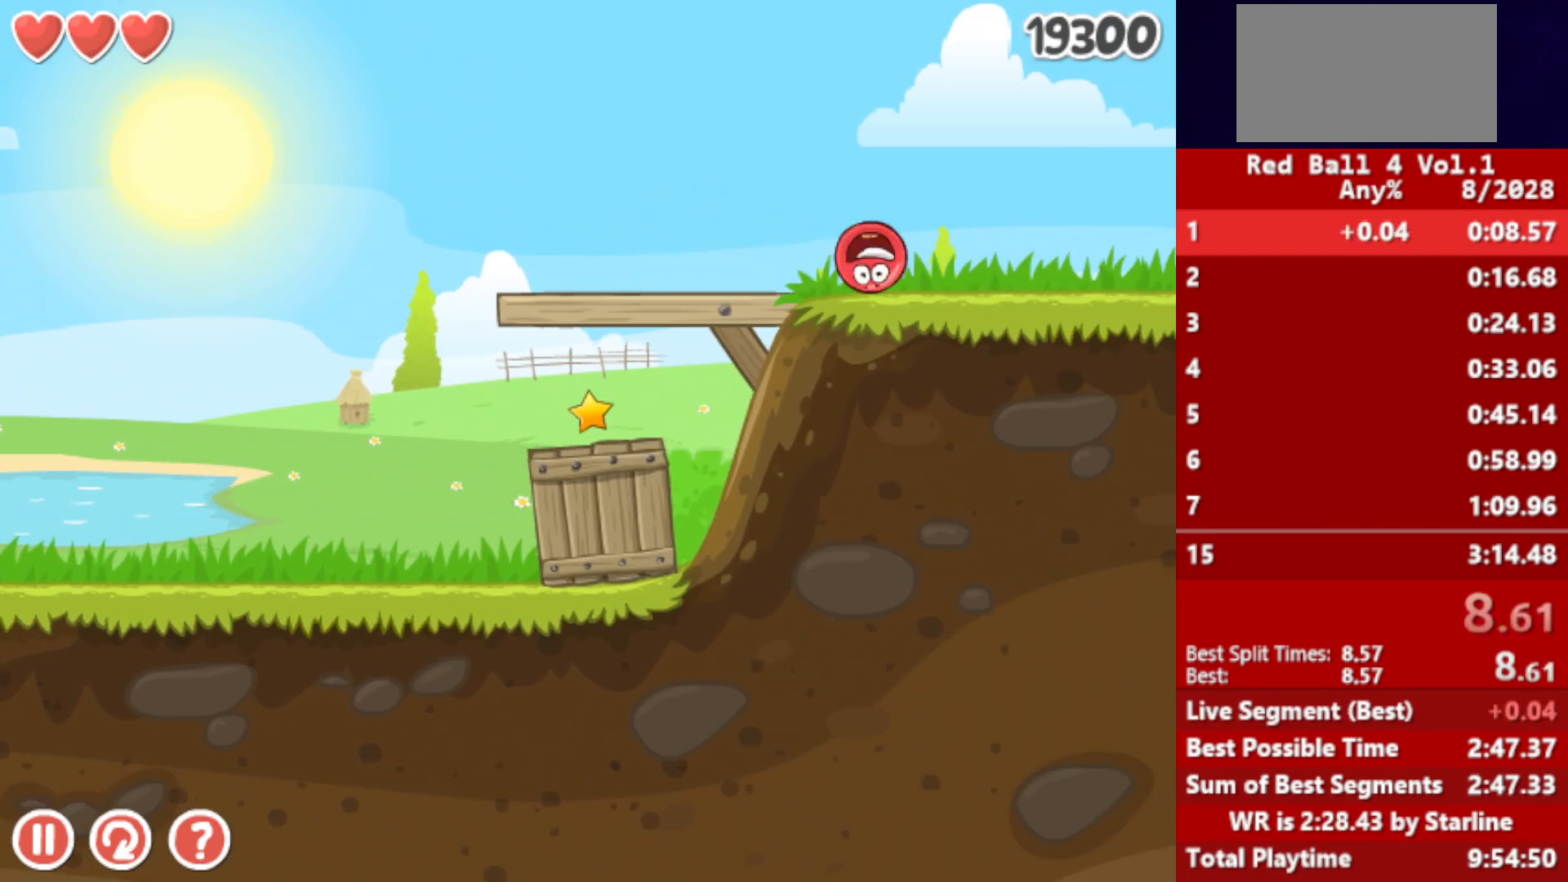
{"keys": ["right"], "events": []}
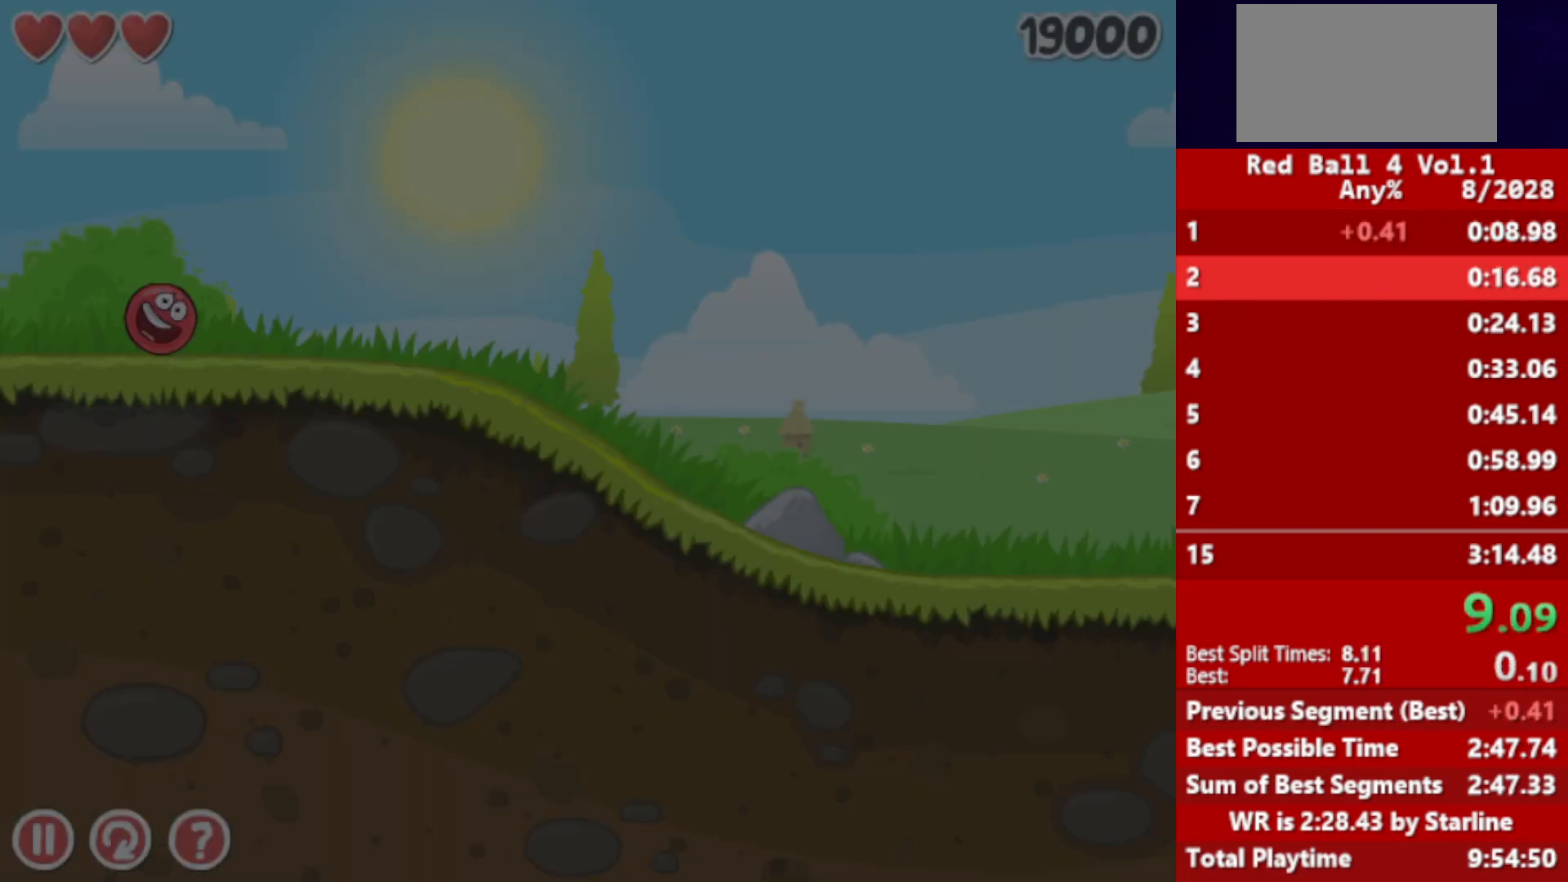
{"keys": ["right"], "events": []}
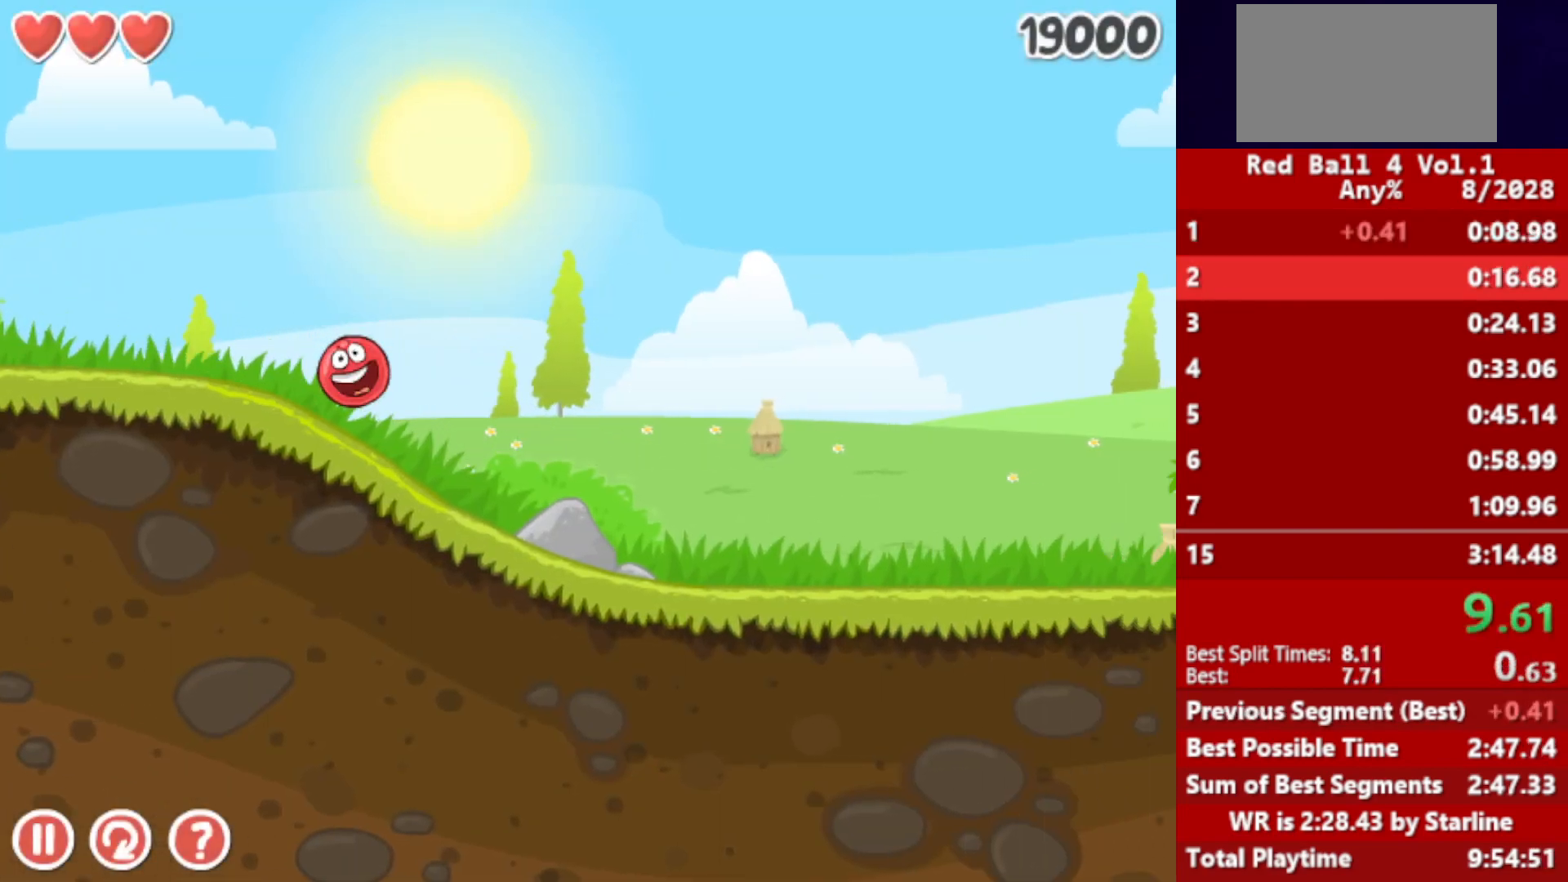
{"keys": ["right"], "events": []}